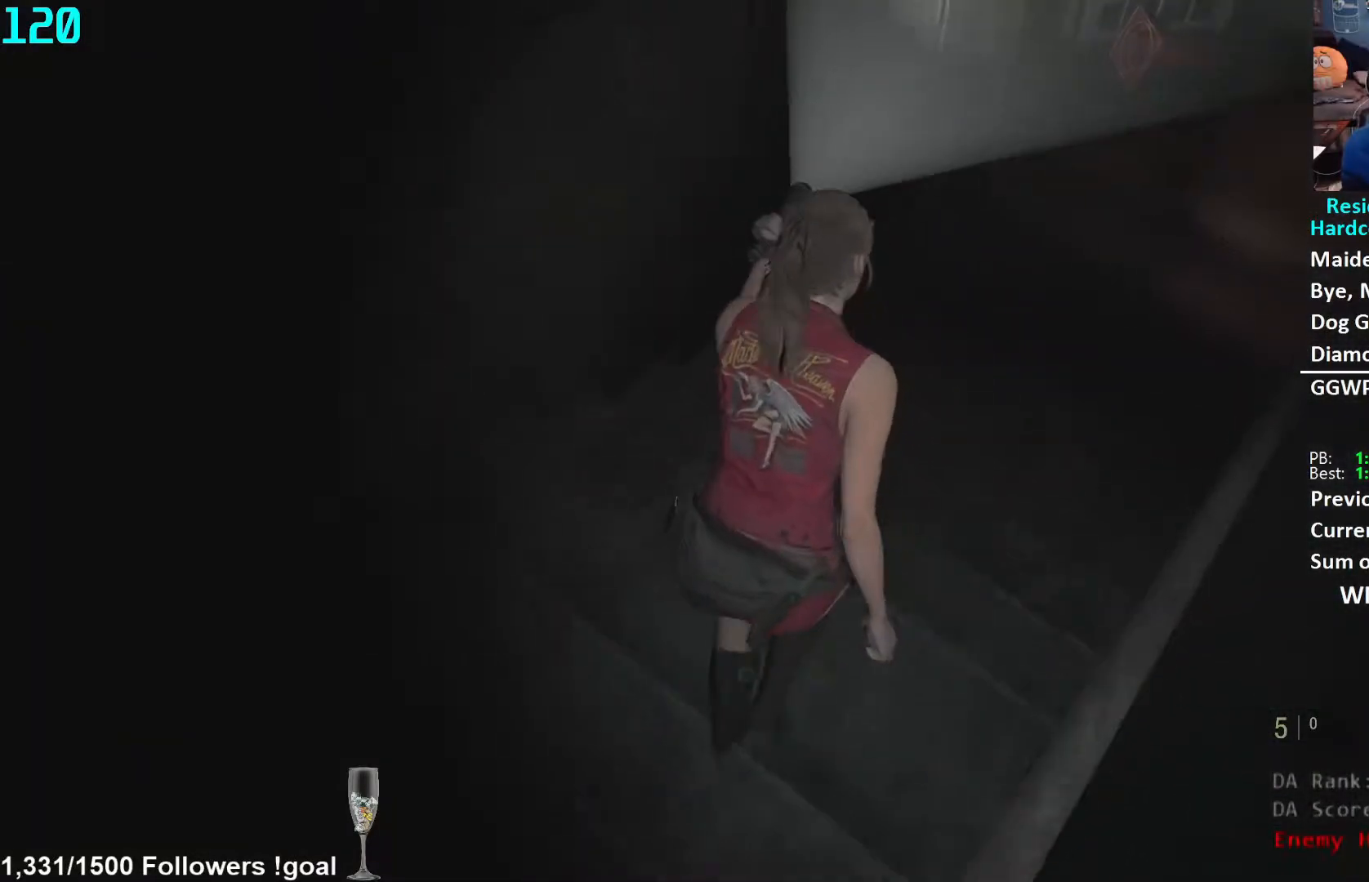
Gameplay with a controller (Xbox layout); each line is a JSON object with the inputs held at the frame after it. "events" lists button and stick changes between this image and that frame as [ms after this image, input, new state], when the widget could be followed in between. Not read: R3 START.
{"buttons": [], "left_stick": "up-right", "right_stick": "center", "events": [[167, "L2", "down"], [217, "L2", "up"]]}
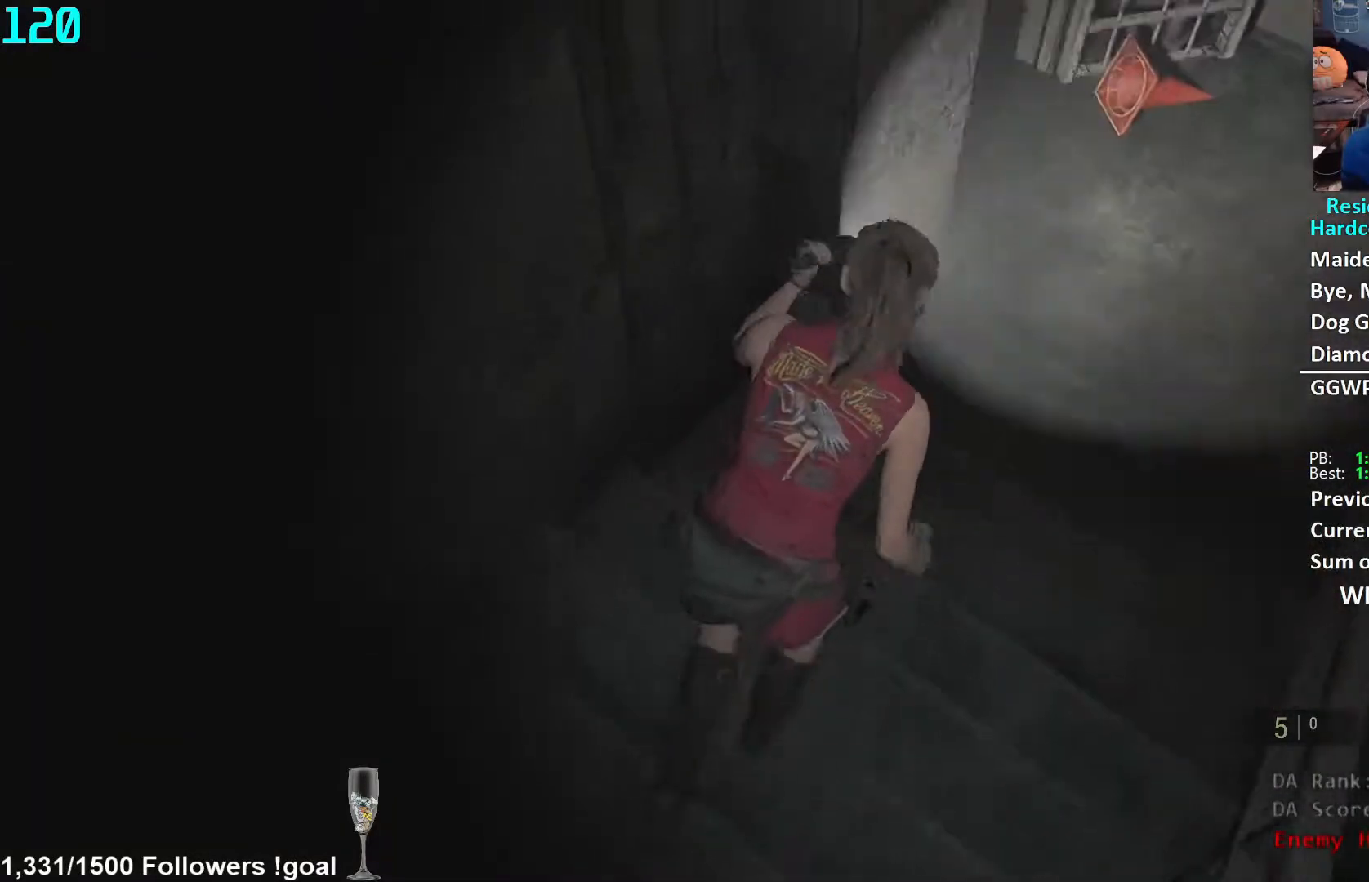
{"buttons": [], "left_stick": "up", "right_stick": "center", "events": [[67, "right_stick", "right"], [200, "right_stick", "center"], [233, "L2", "down"], [283, "L2", "up"], [400, "left_stick", "up"]]}
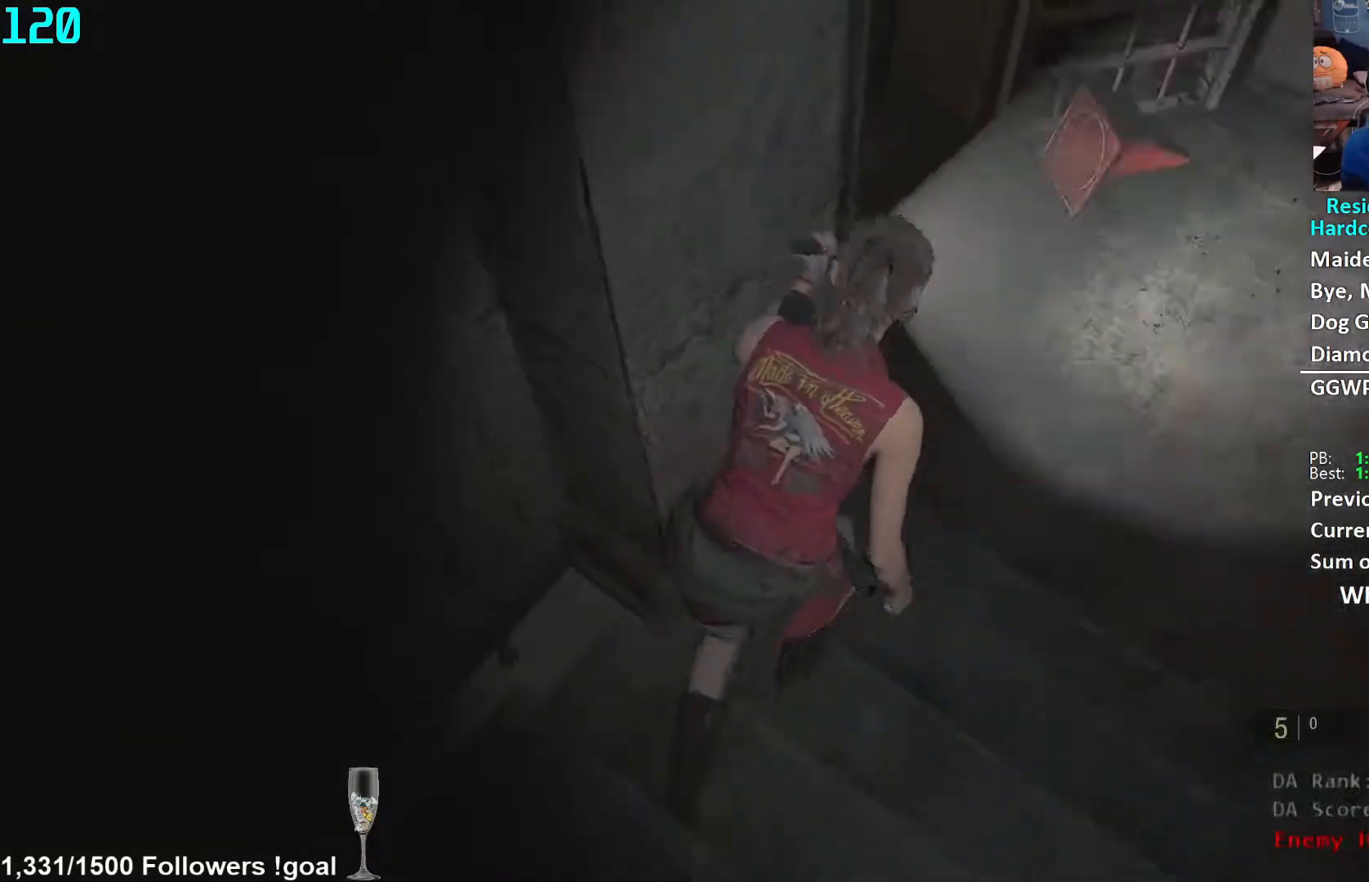
{"buttons": [], "left_stick": "up", "right_stick": "left", "events": [[267, "right_stick", "left"]]}
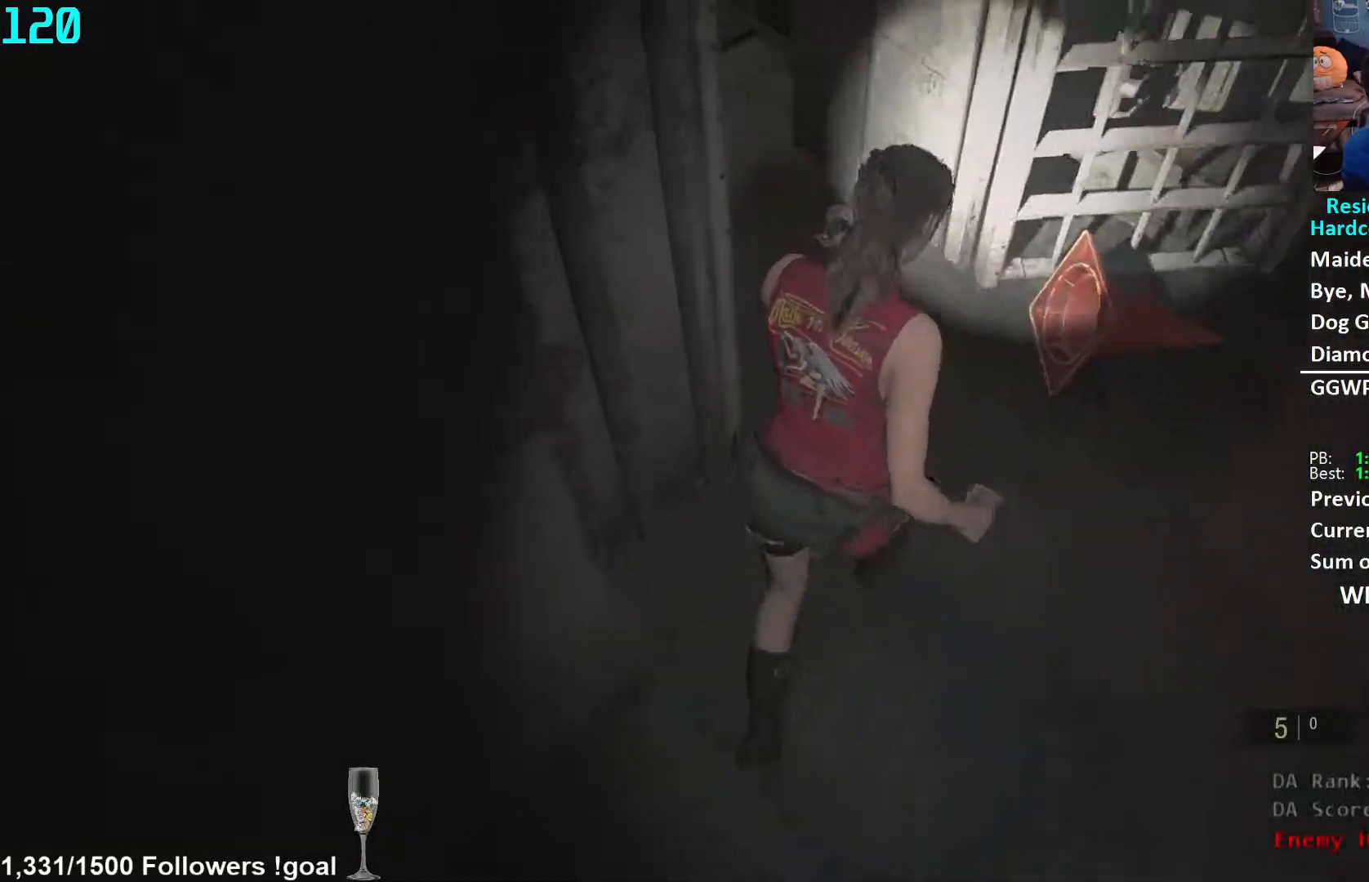
{"buttons": [], "left_stick": "up", "right_stick": "up-left", "events": [[150, "right_stick", "up-left"], [333, "right_stick", "left"], [467, "right_stick", "up-left"]]}
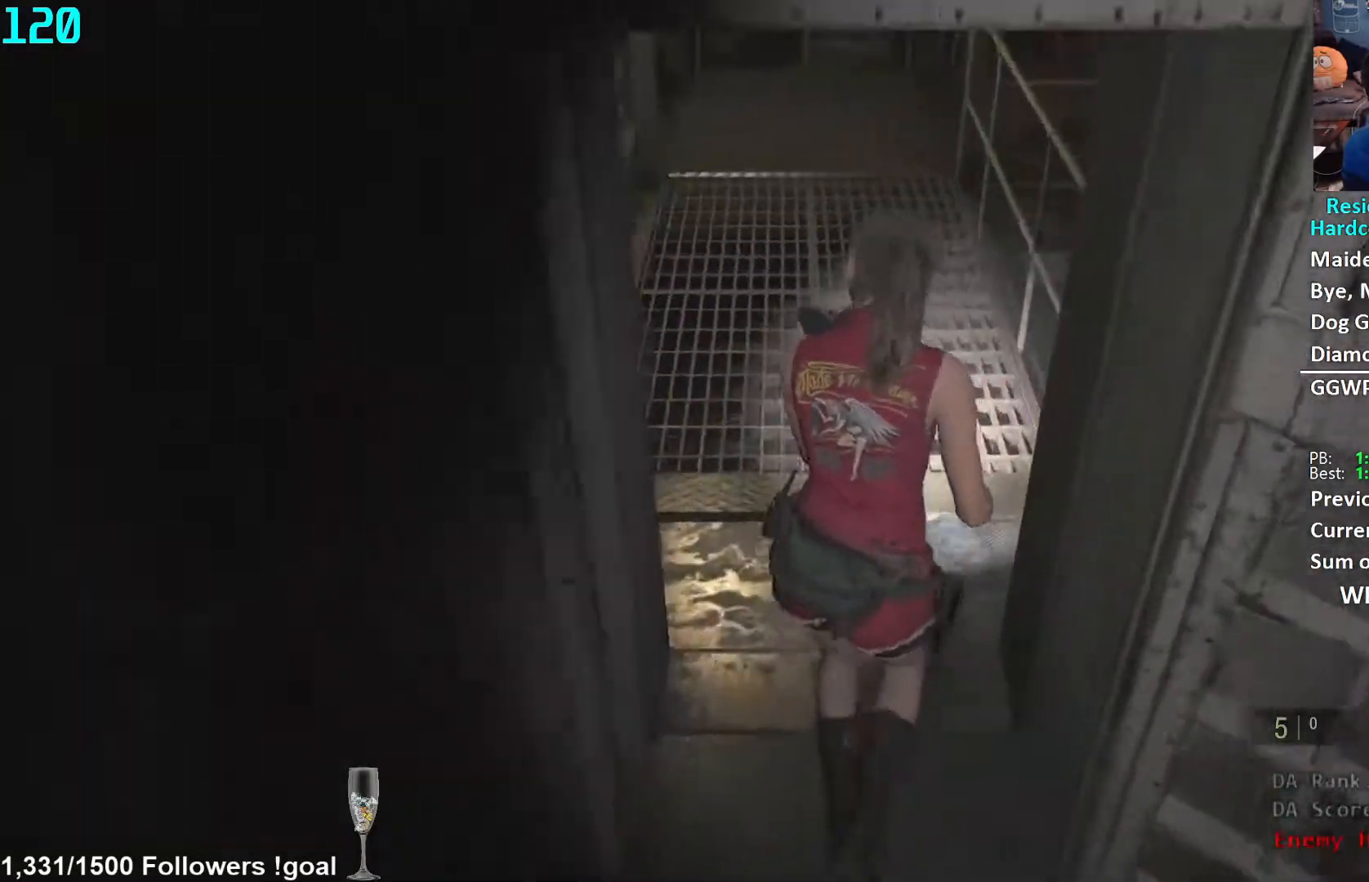
{"buttons": [], "left_stick": "up", "right_stick": "center", "events": [[67, "right_stick", "center"]]}
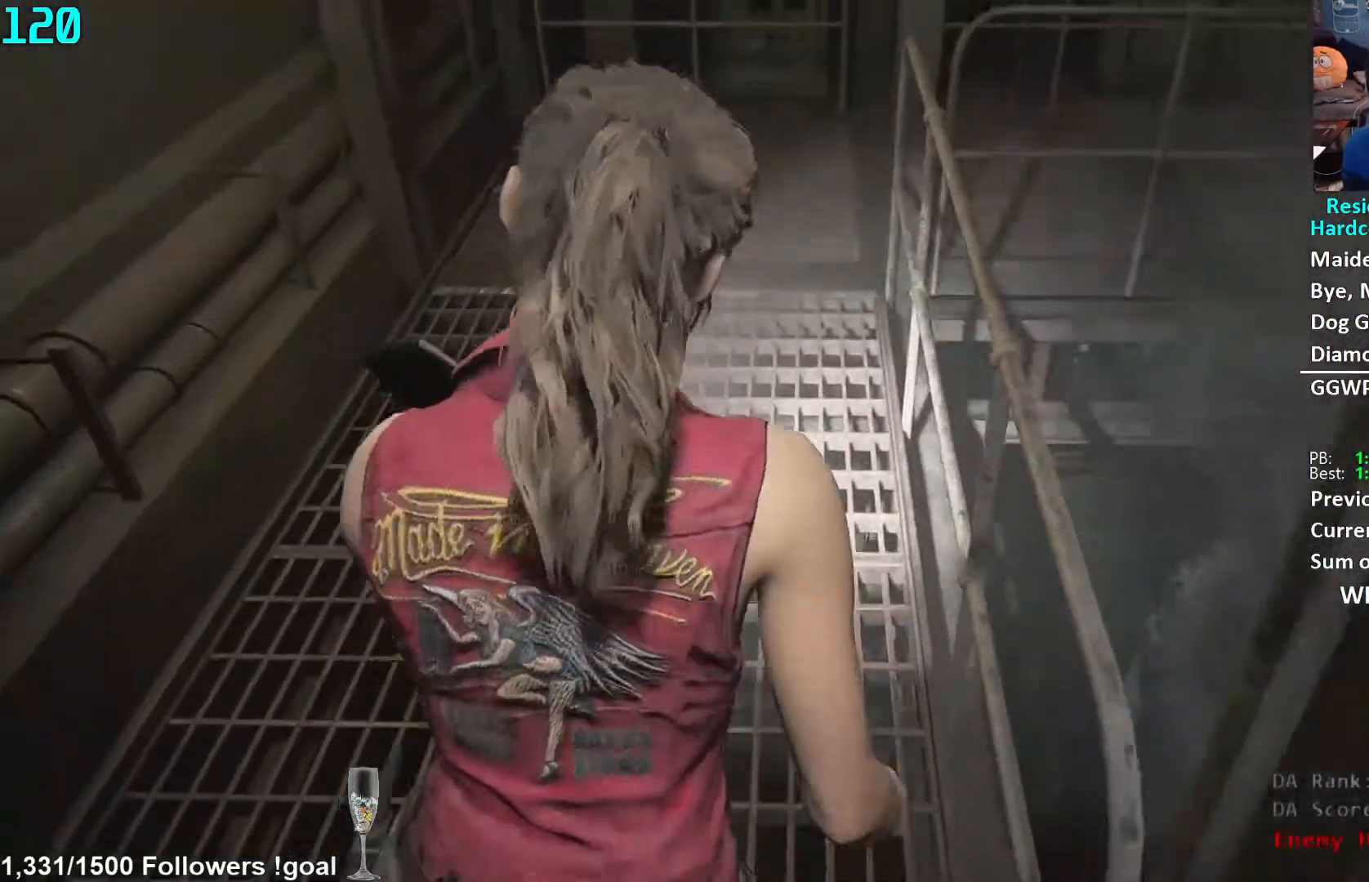
{"buttons": [], "left_stick": "up", "right_stick": "down", "events": [[150, "right_stick", "down"]]}
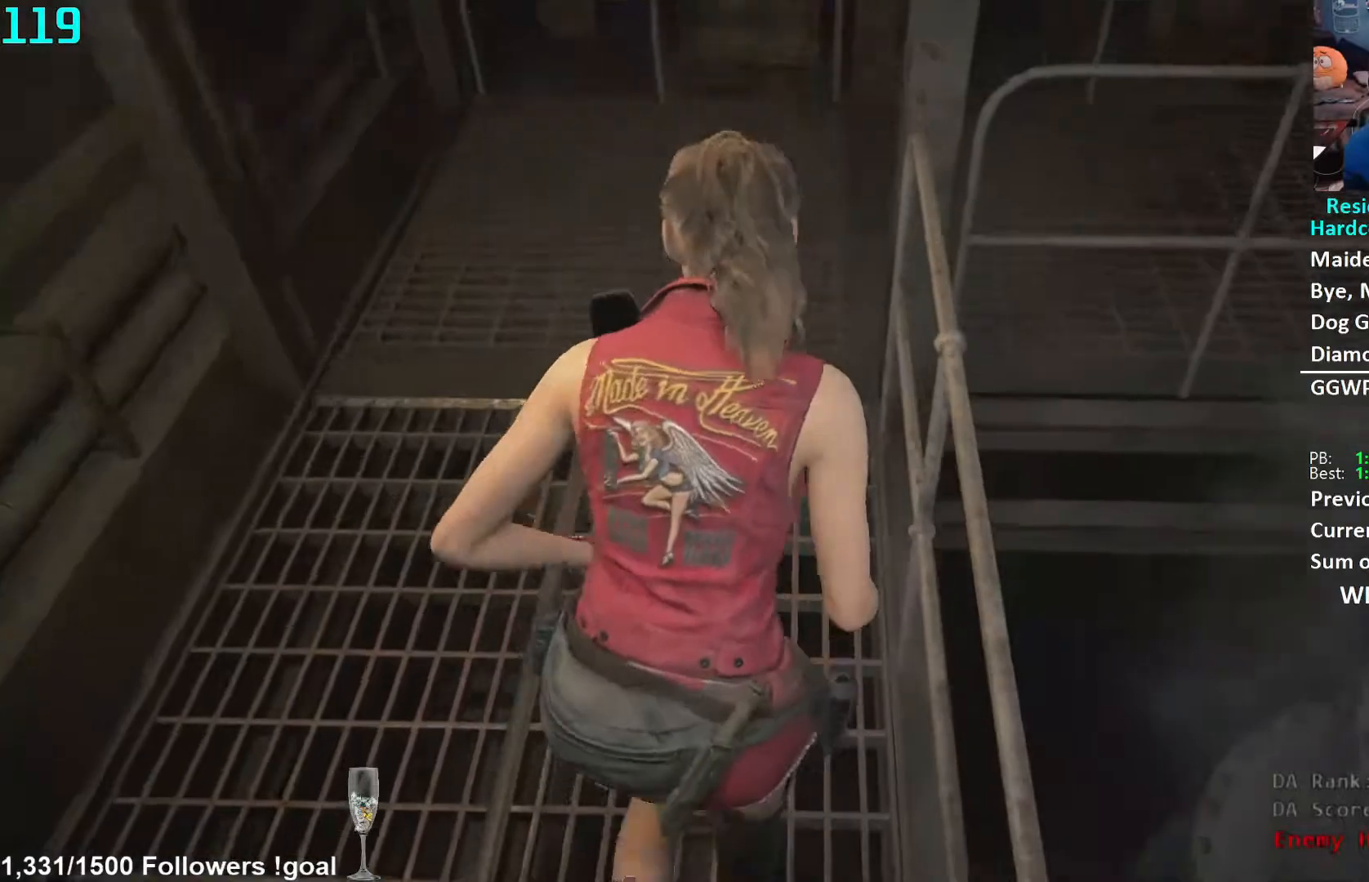
{"buttons": [], "left_stick": "up", "right_stick": "center", "events": [[167, "right_stick", "center"]]}
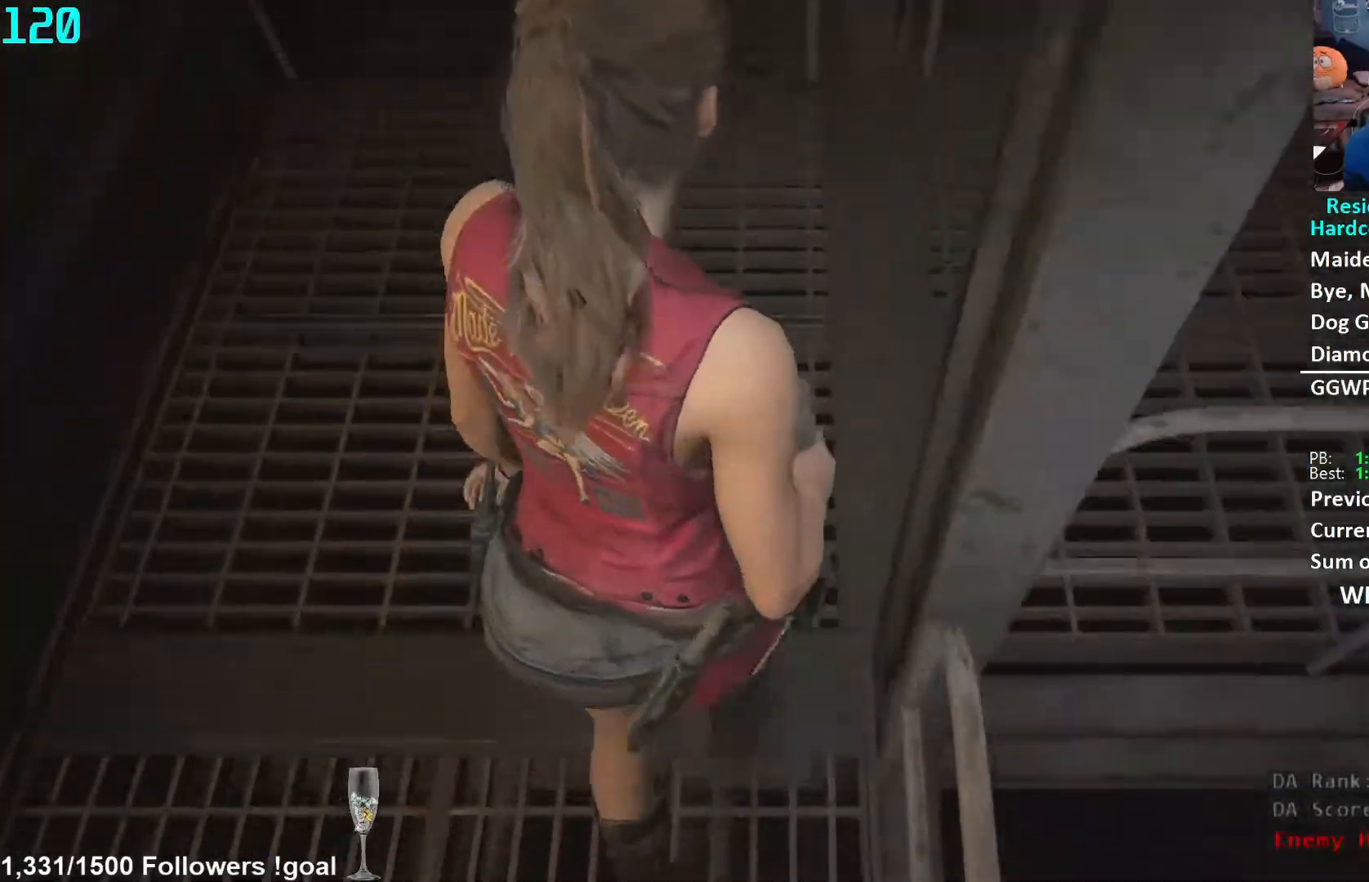
{"buttons": [], "left_stick": "right", "right_stick": "right", "events": [[100, "right_stick", "right"], [133, "left_stick", "right"], [200, "L2", "down"], [267, "L2", "up"]]}
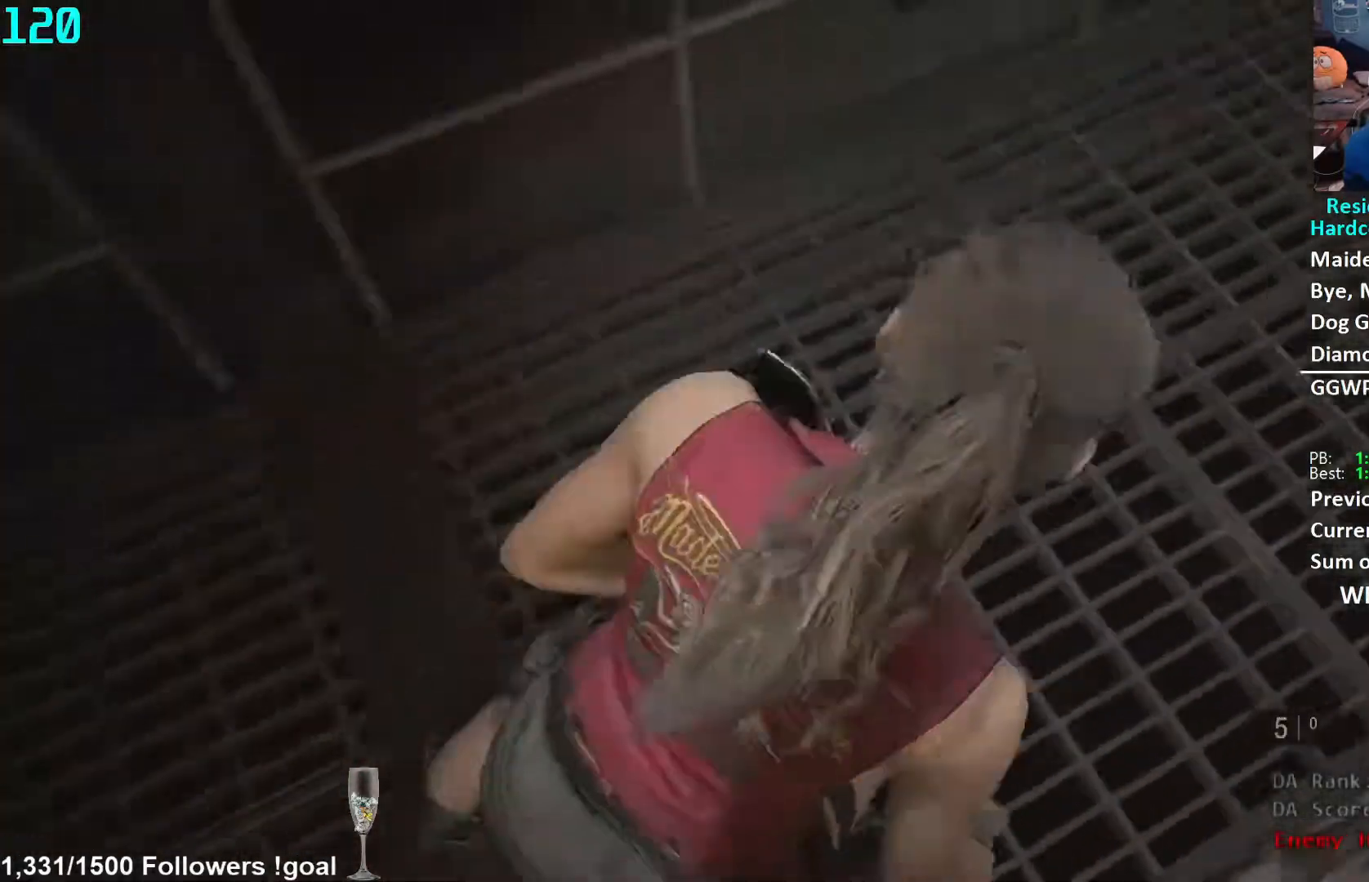
{"buttons": [], "left_stick": "up", "right_stick": "center", "events": [[117, "left_stick", "up-right"], [333, "left_stick", "up"], [500, "right_stick", "center"]]}
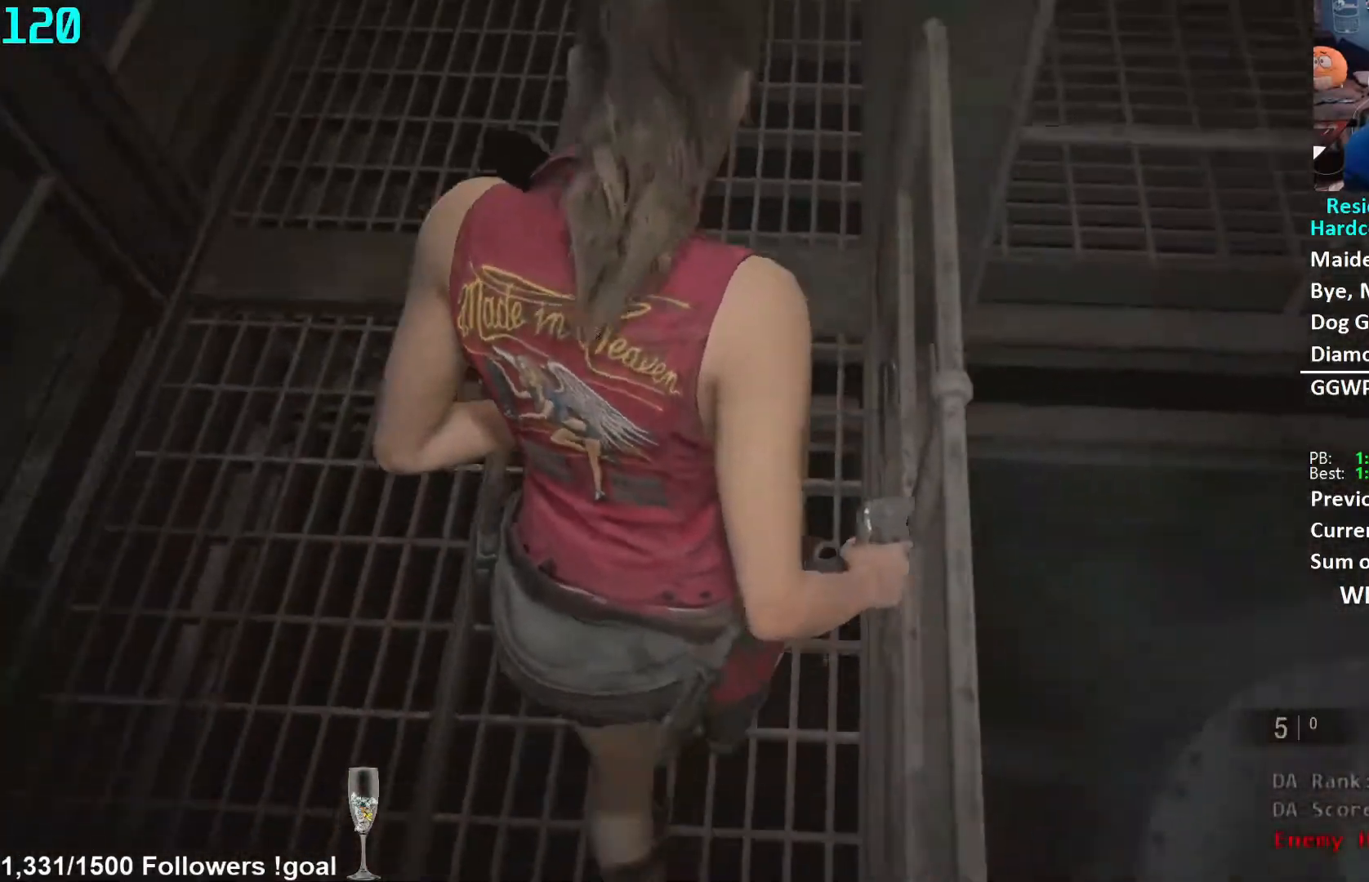
{"buttons": [], "left_stick": "right", "right_stick": "right", "events": [[450, "right_stick", "right"], [467, "left_stick", "right"]]}
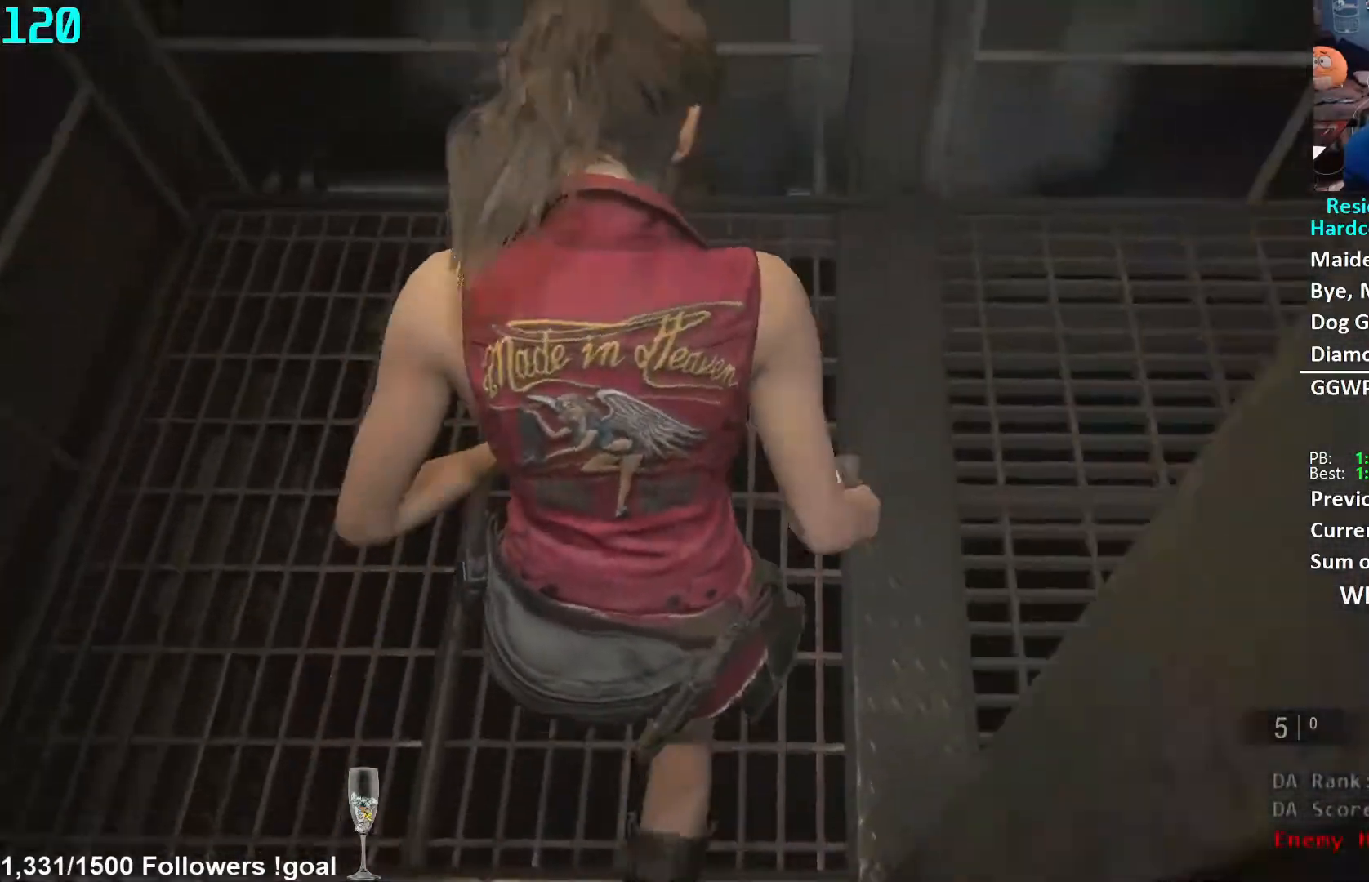
{"buttons": [], "left_stick": "up-right", "right_stick": "right", "events": [[33, "L2", "down"], [83, "L2", "up"], [450, "left_stick", "up-right"]]}
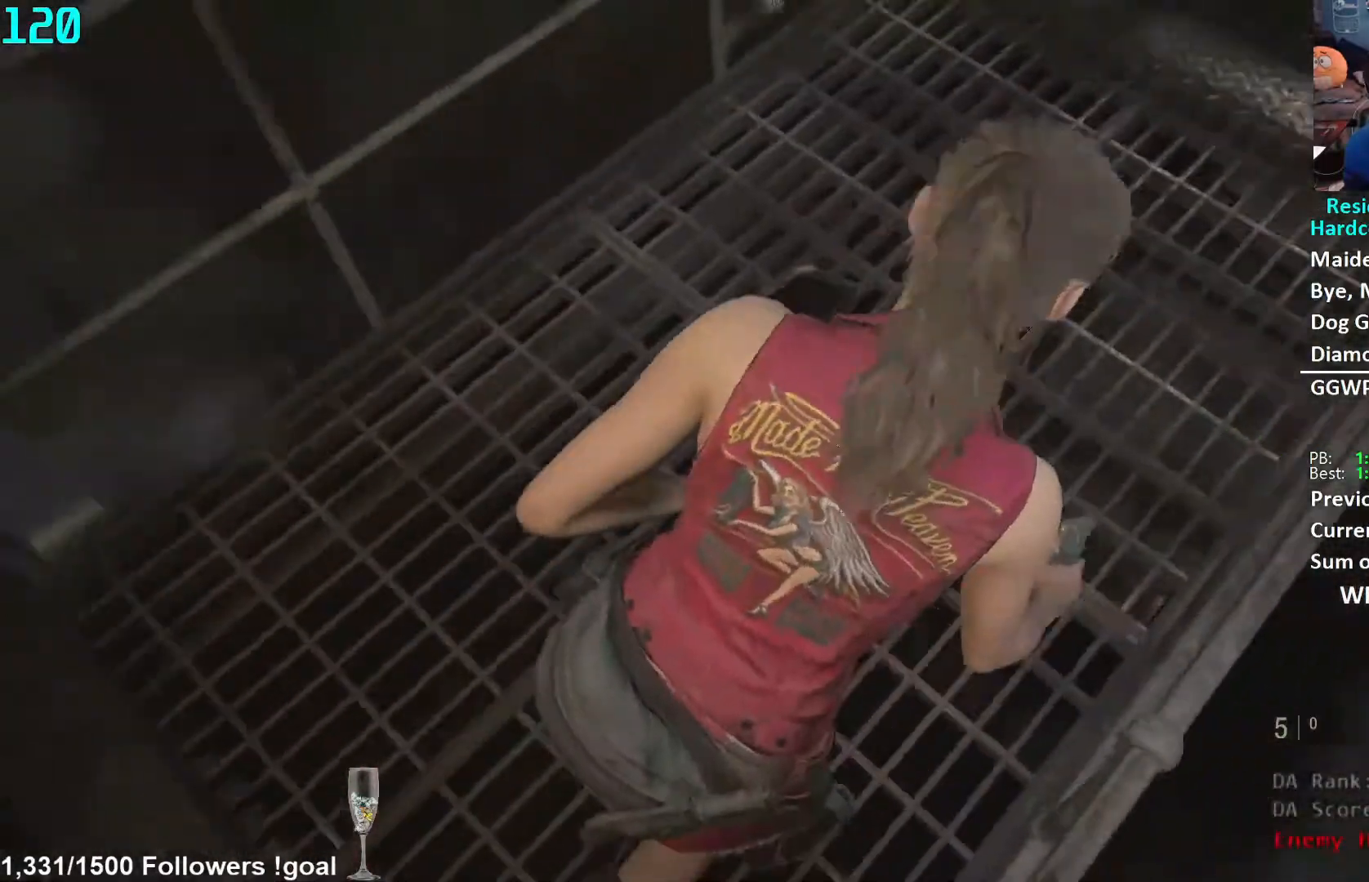
{"buttons": [], "left_stick": "up", "right_stick": "center", "events": [[150, "left_stick", "up"], [217, "right_stick", "up-right"], [350, "right_stick", "center"]]}
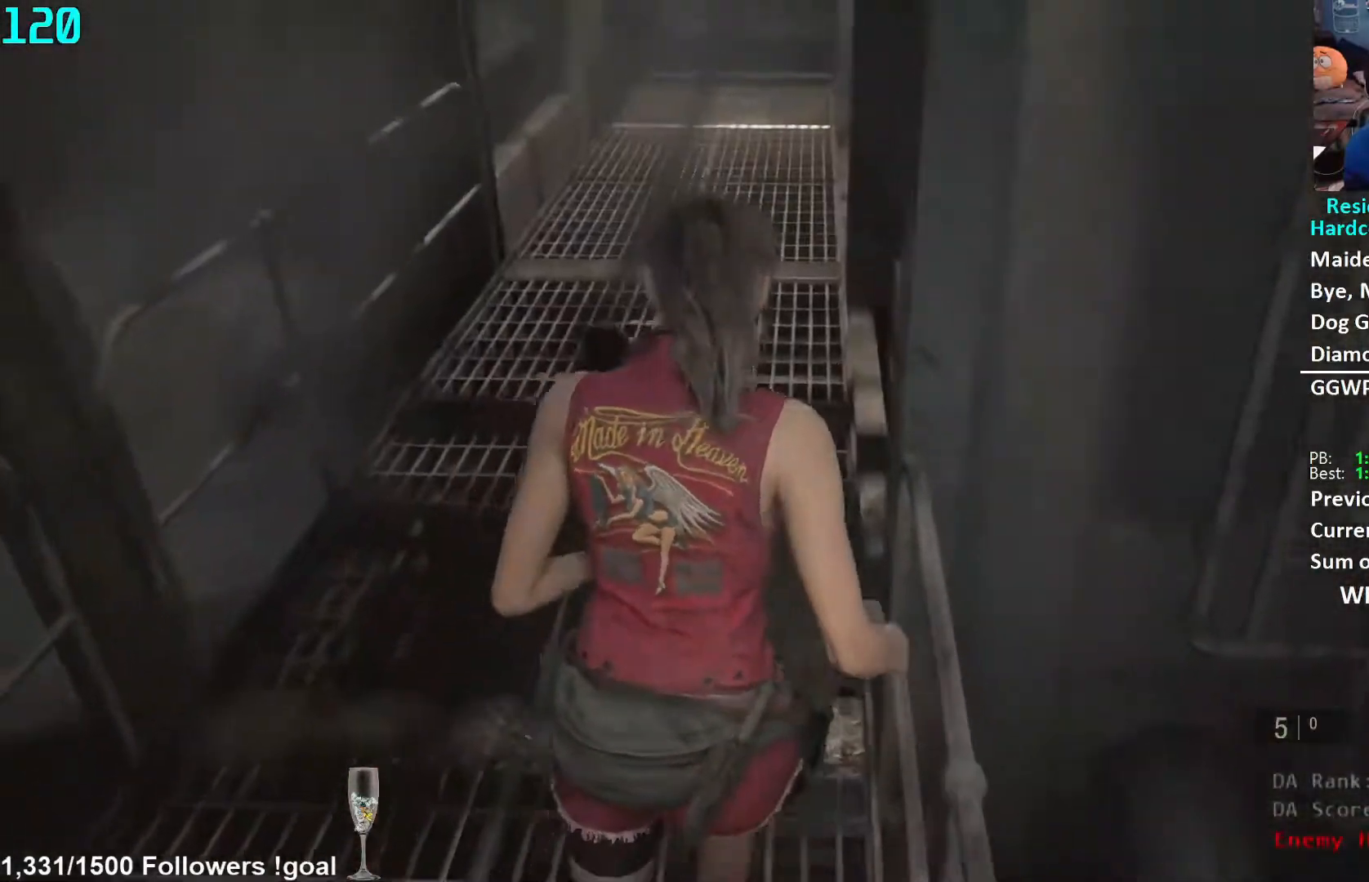
{"buttons": [], "left_stick": "up", "right_stick": "center", "events": [[100, "right_stick", "up-right"], [217, "right_stick", "center"], [383, "right_stick", "up-right"], [483, "right_stick", "center"]]}
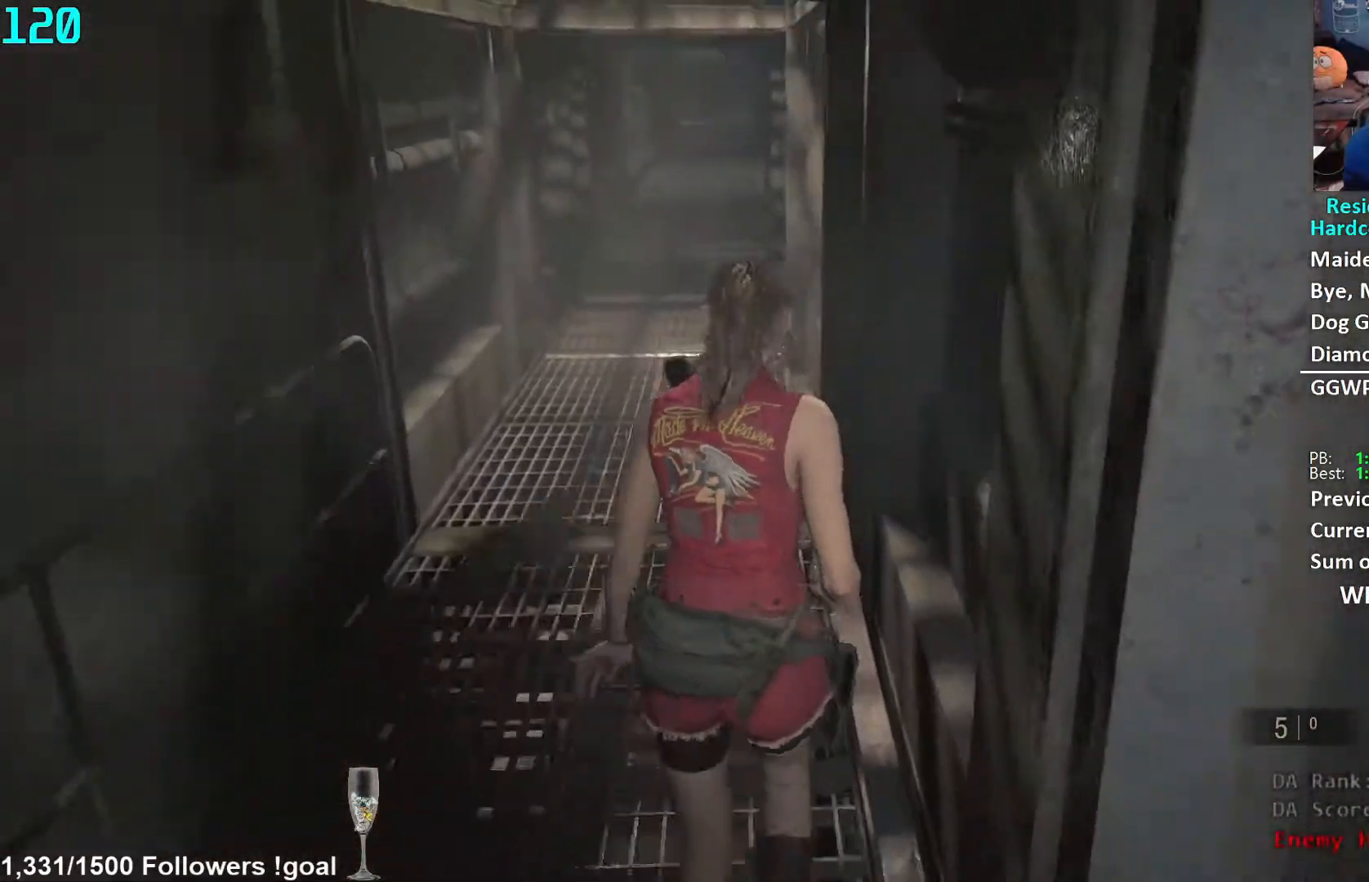
{"buttons": [], "left_stick": "up", "right_stick": "center", "events": []}
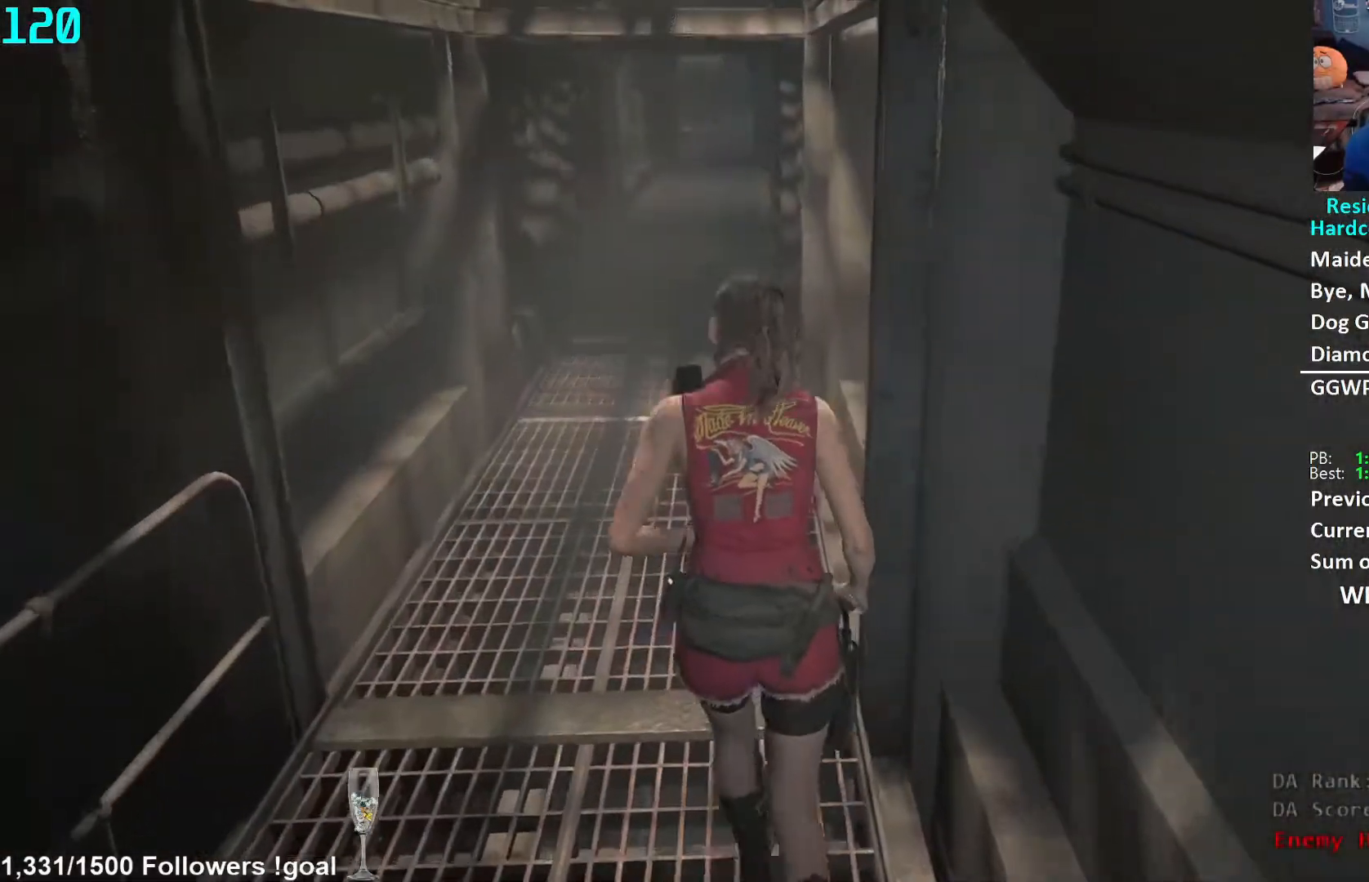
{"buttons": [], "left_stick": "up", "right_stick": "center", "events": []}
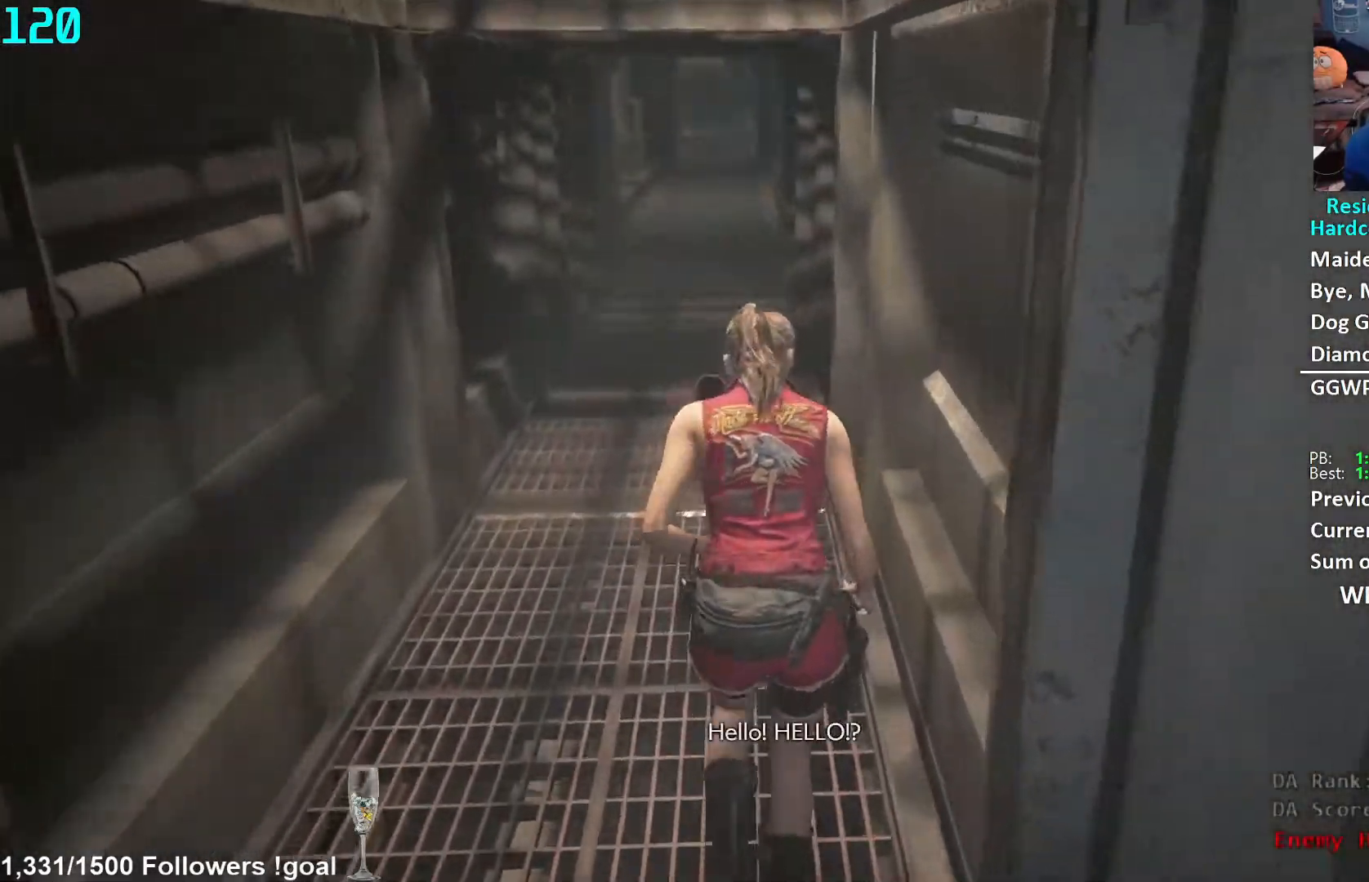
{"buttons": [], "left_stick": "up", "right_stick": "center", "events": [[200, "right_stick", "up"], [317, "right_stick", "center"]]}
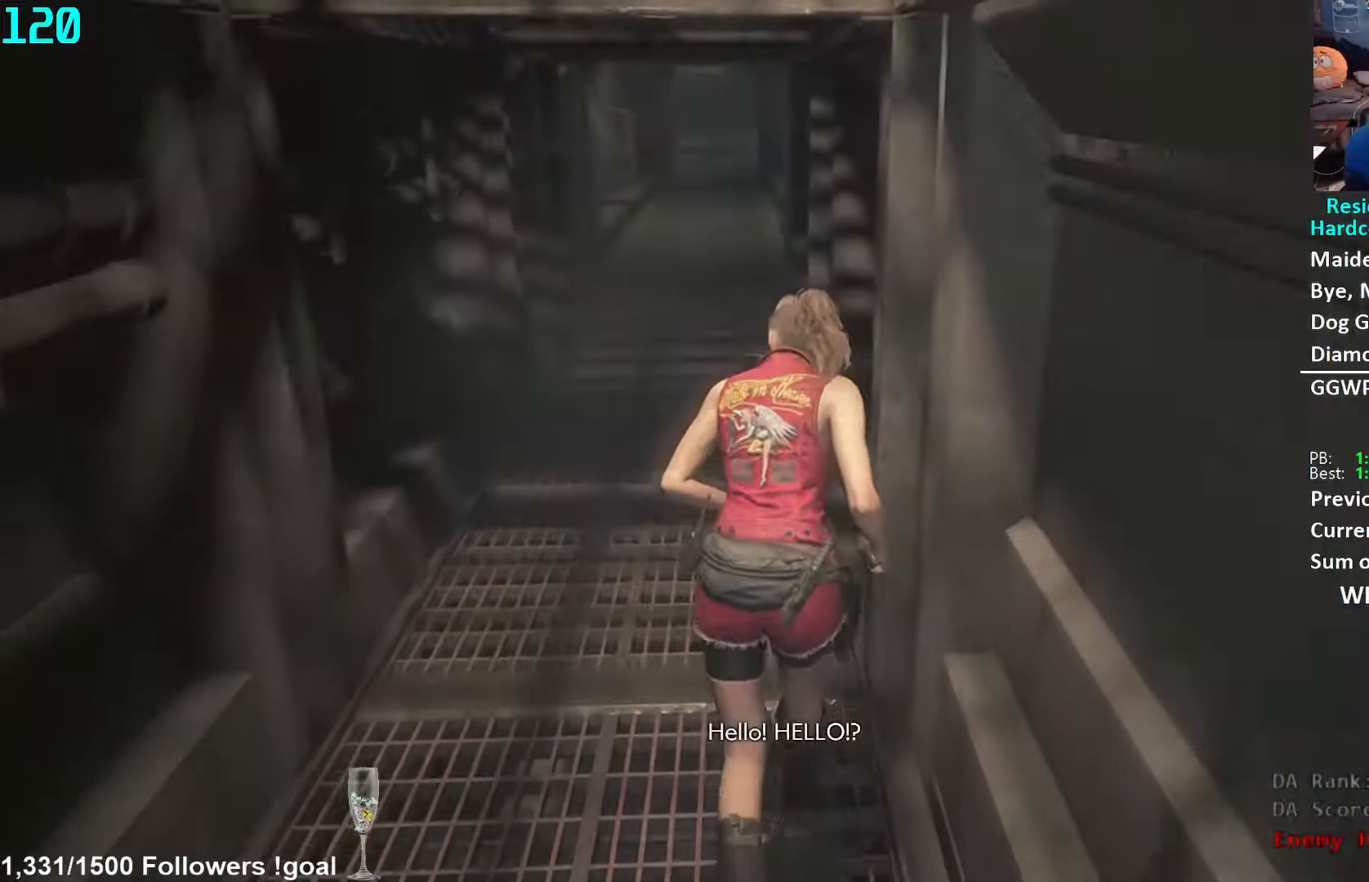
{"buttons": [], "left_stick": "up", "right_stick": "center", "events": [[300, "right_stick", "up"], [383, "right_stick", "center"]]}
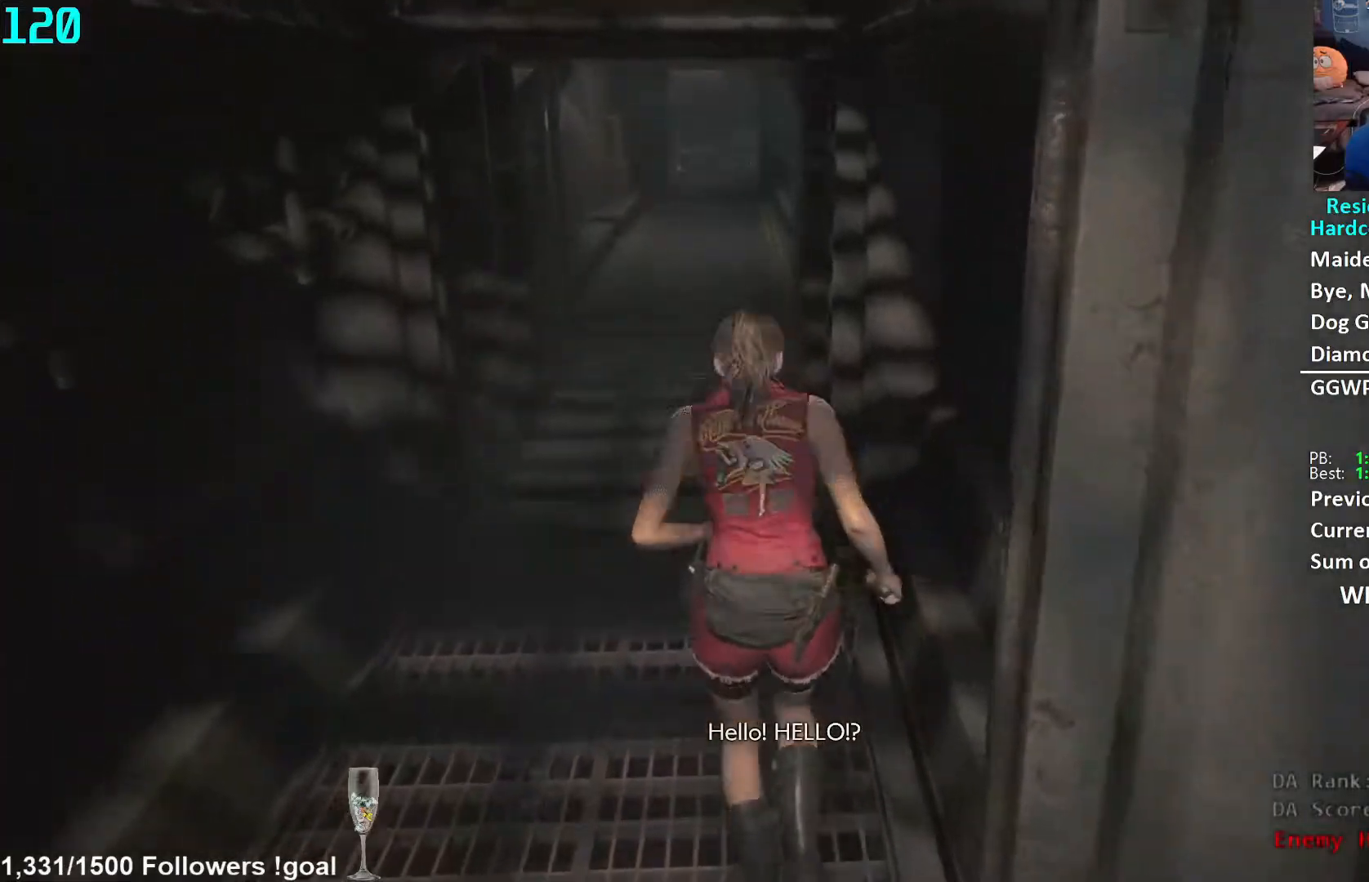
{"buttons": [], "left_stick": "up", "right_stick": "center", "events": [[17, "right_stick", "up"], [100, "right_stick", "center"]]}
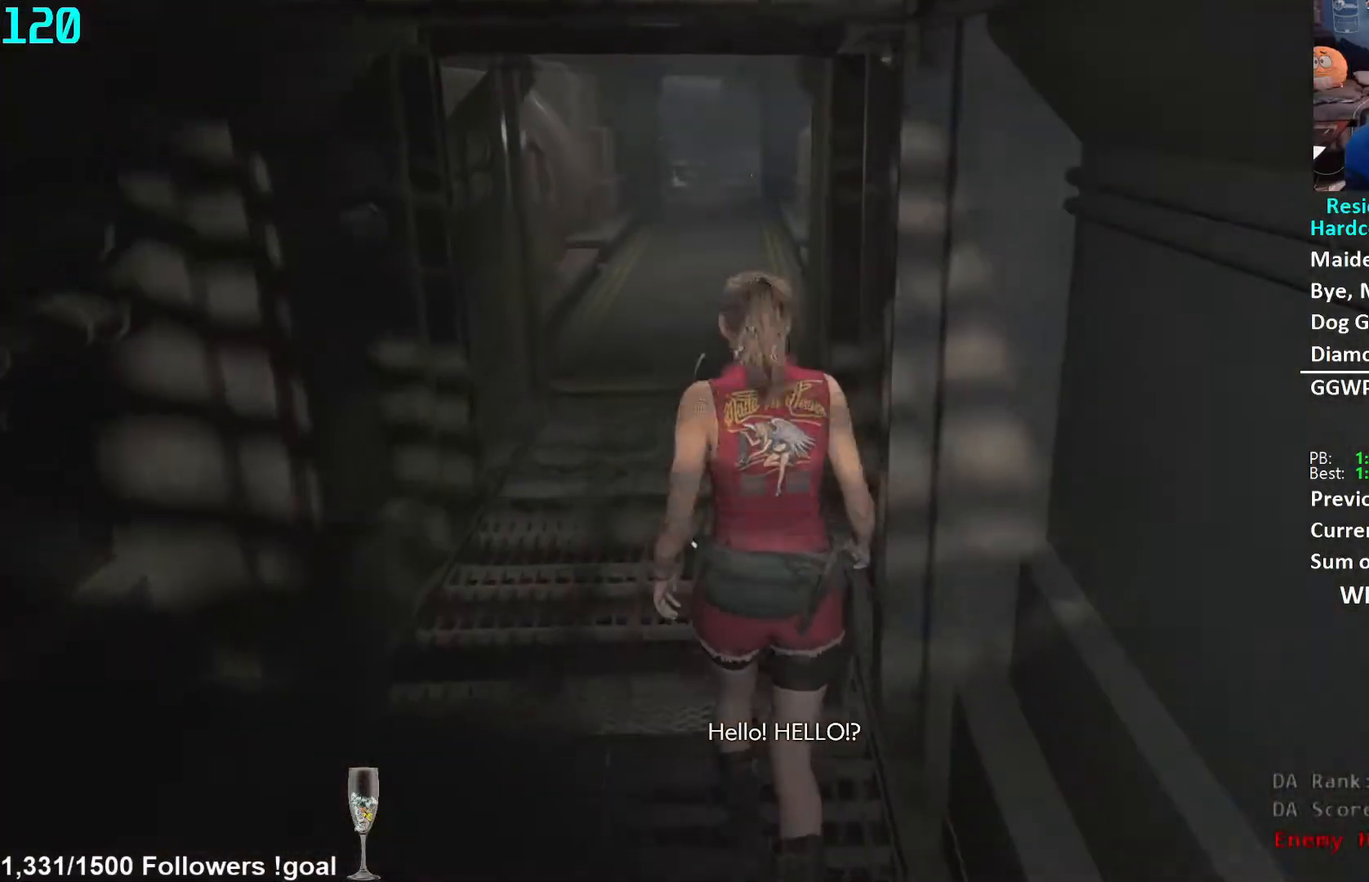
{"buttons": [], "left_stick": "up", "right_stick": "center", "events": []}
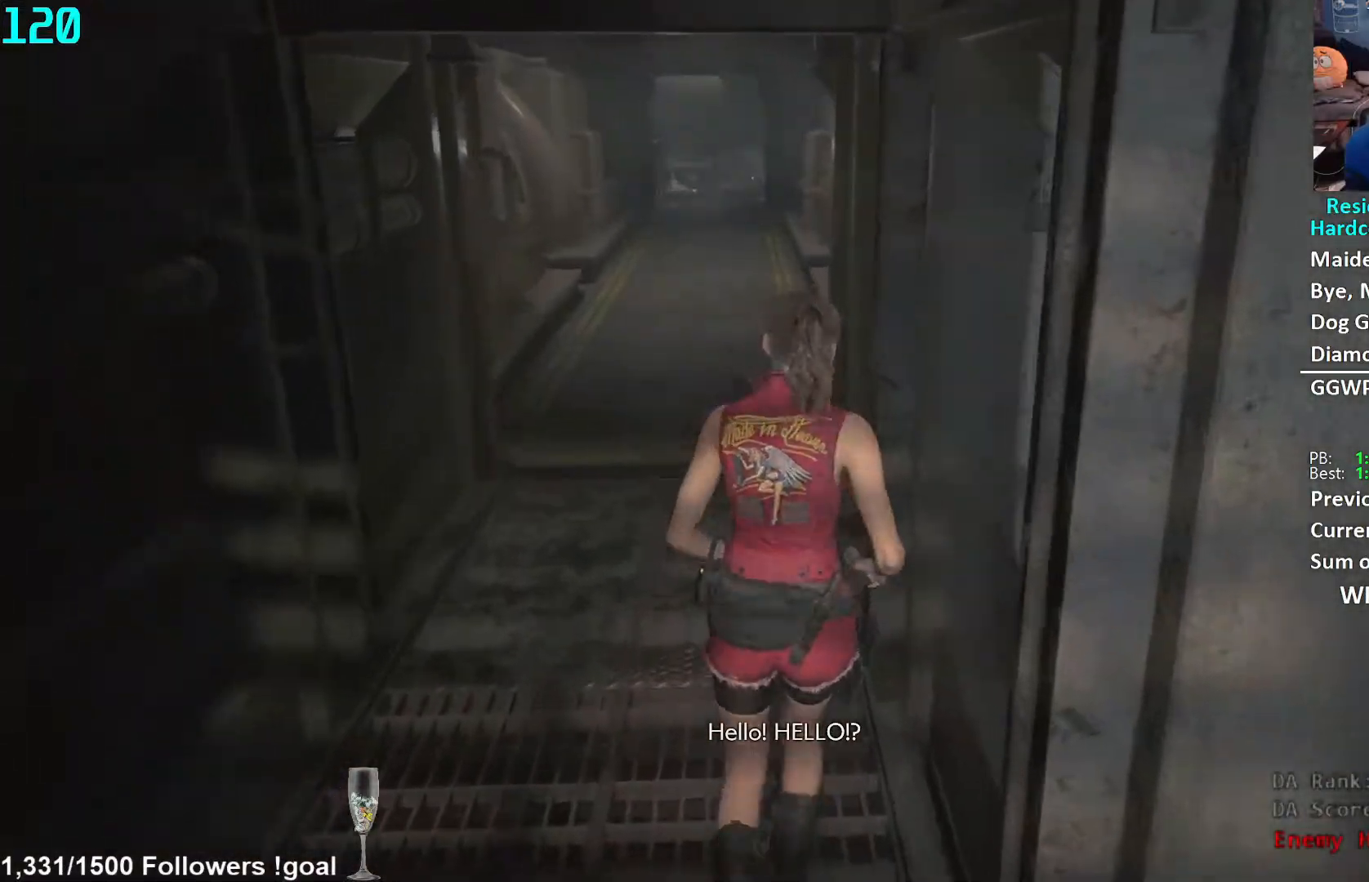
{"buttons": [], "left_stick": "up", "right_stick": "center", "events": []}
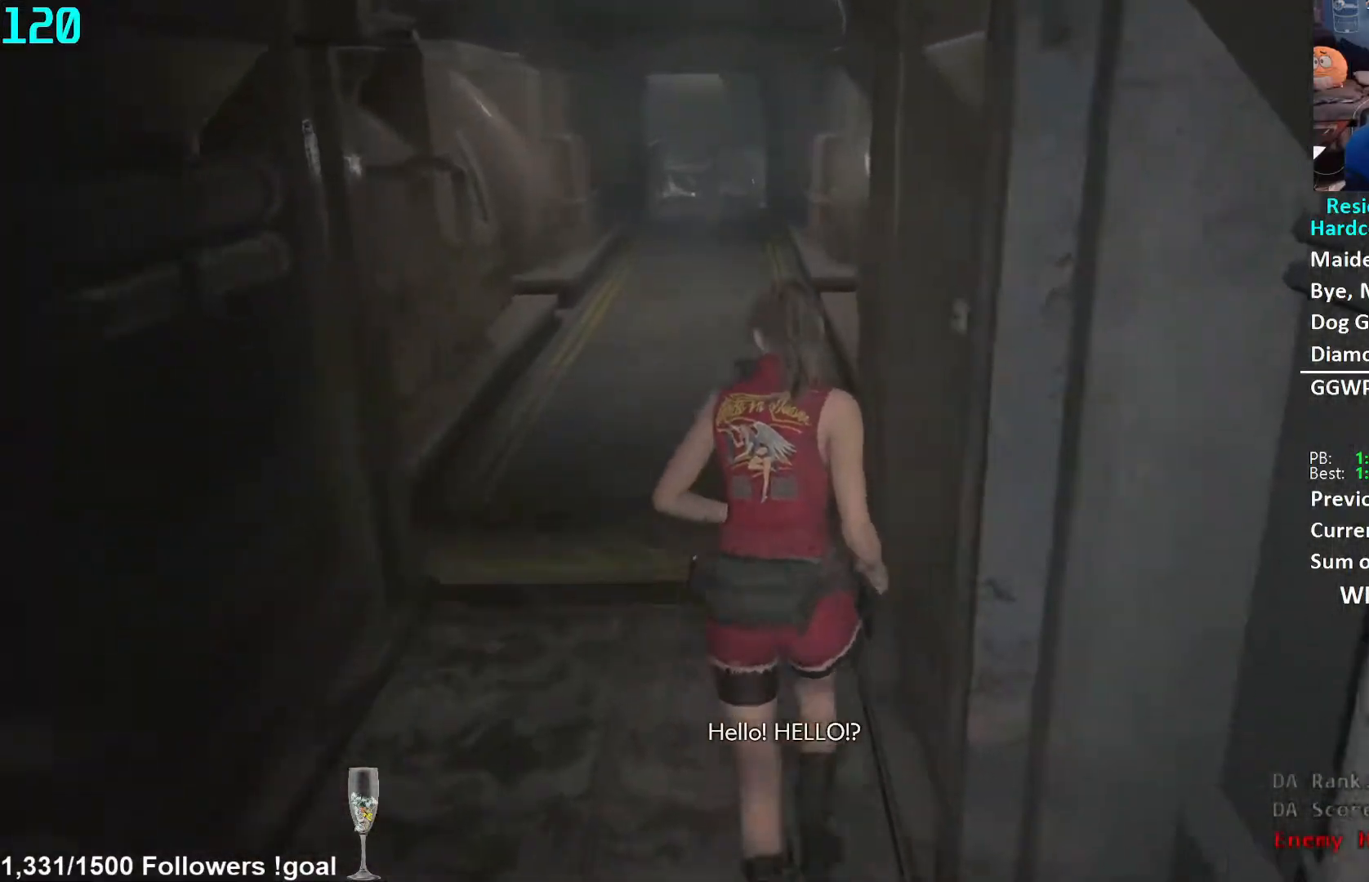
{"buttons": [], "left_stick": "up", "right_stick": "center", "events": [[200, "right_stick", "up-right"], [417, "right_stick", "center"]]}
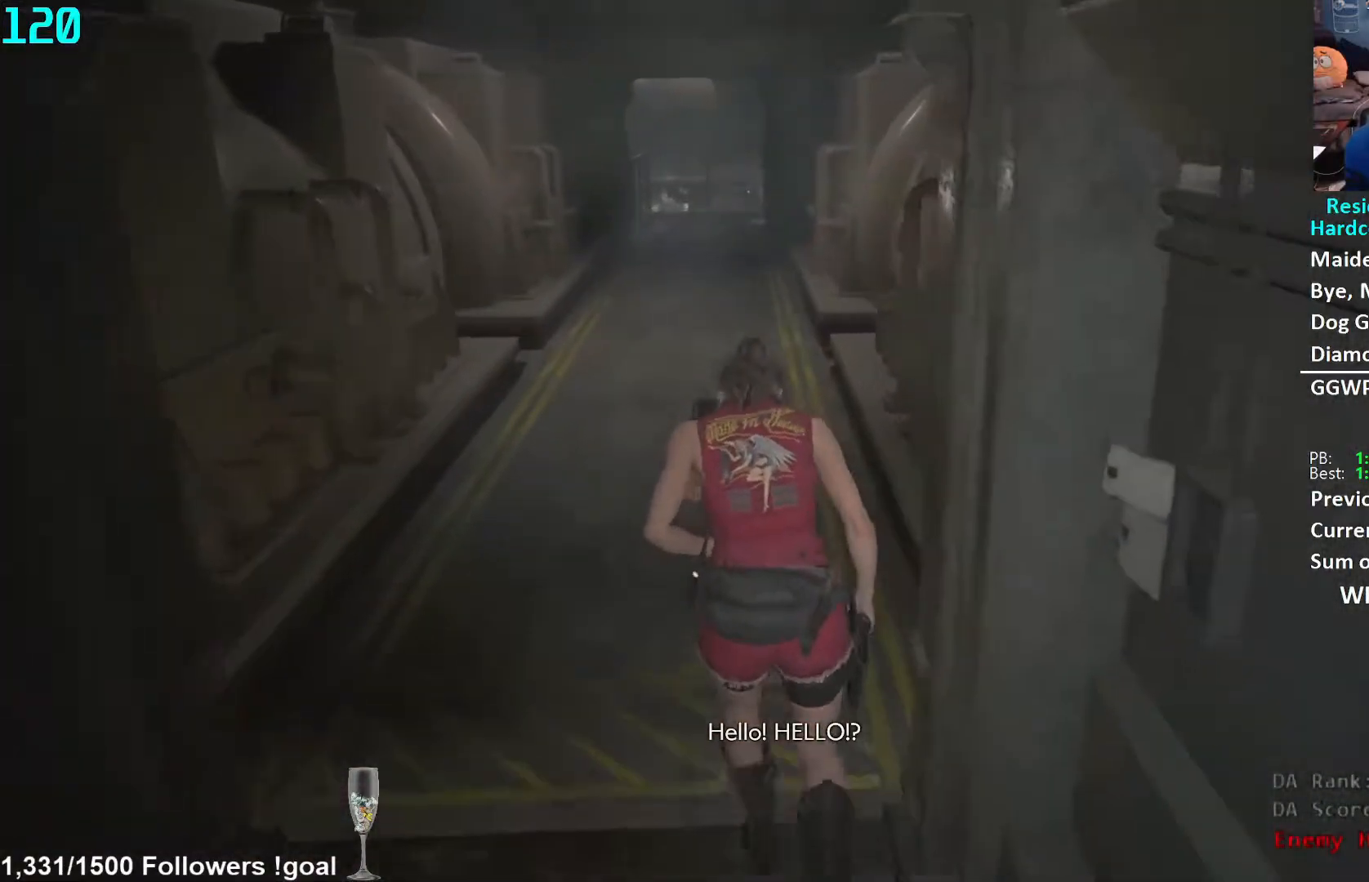
{"buttons": [], "left_stick": "up", "right_stick": "center", "events": []}
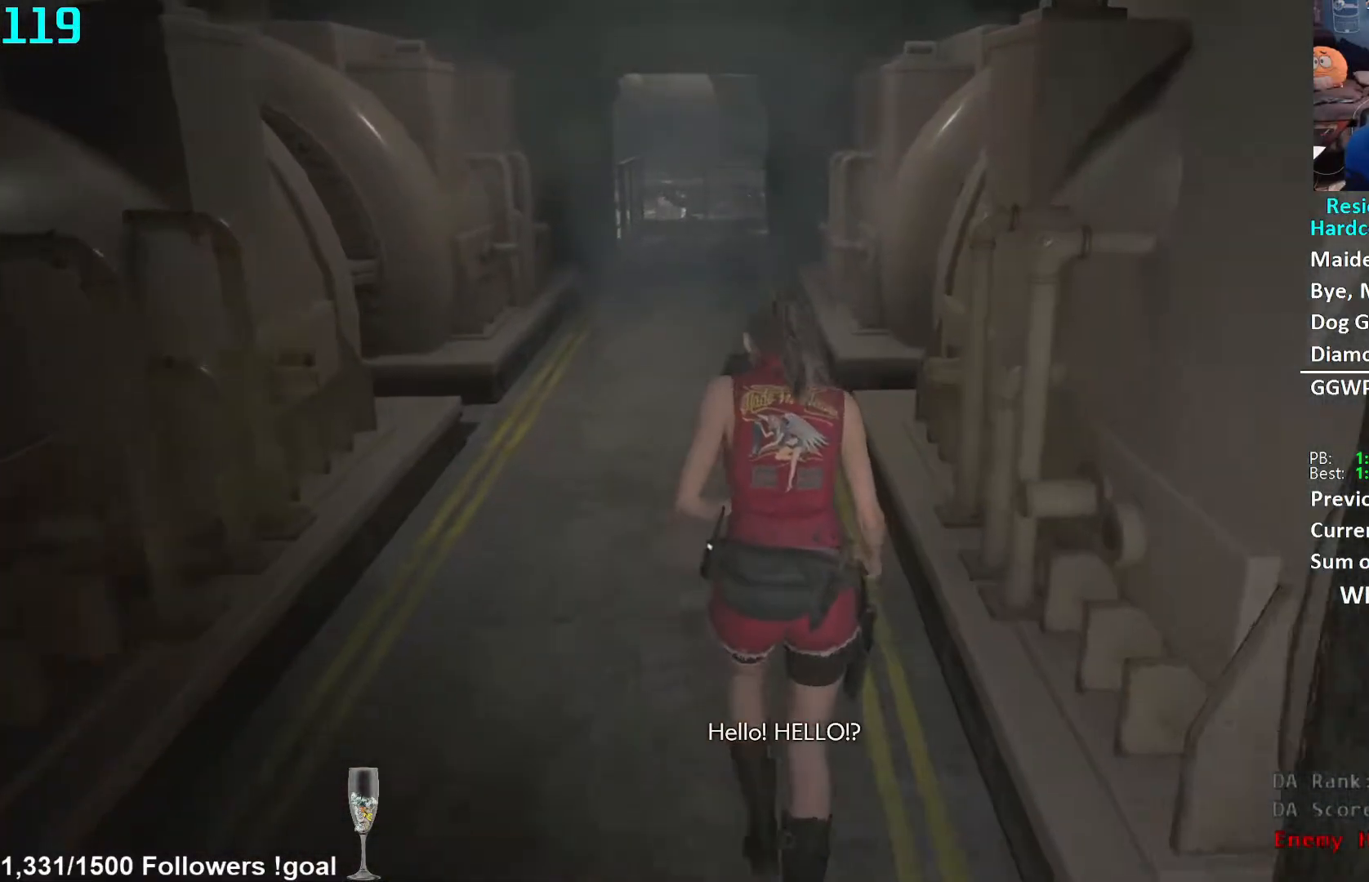
{"buttons": [], "left_stick": "up", "right_stick": "center", "events": []}
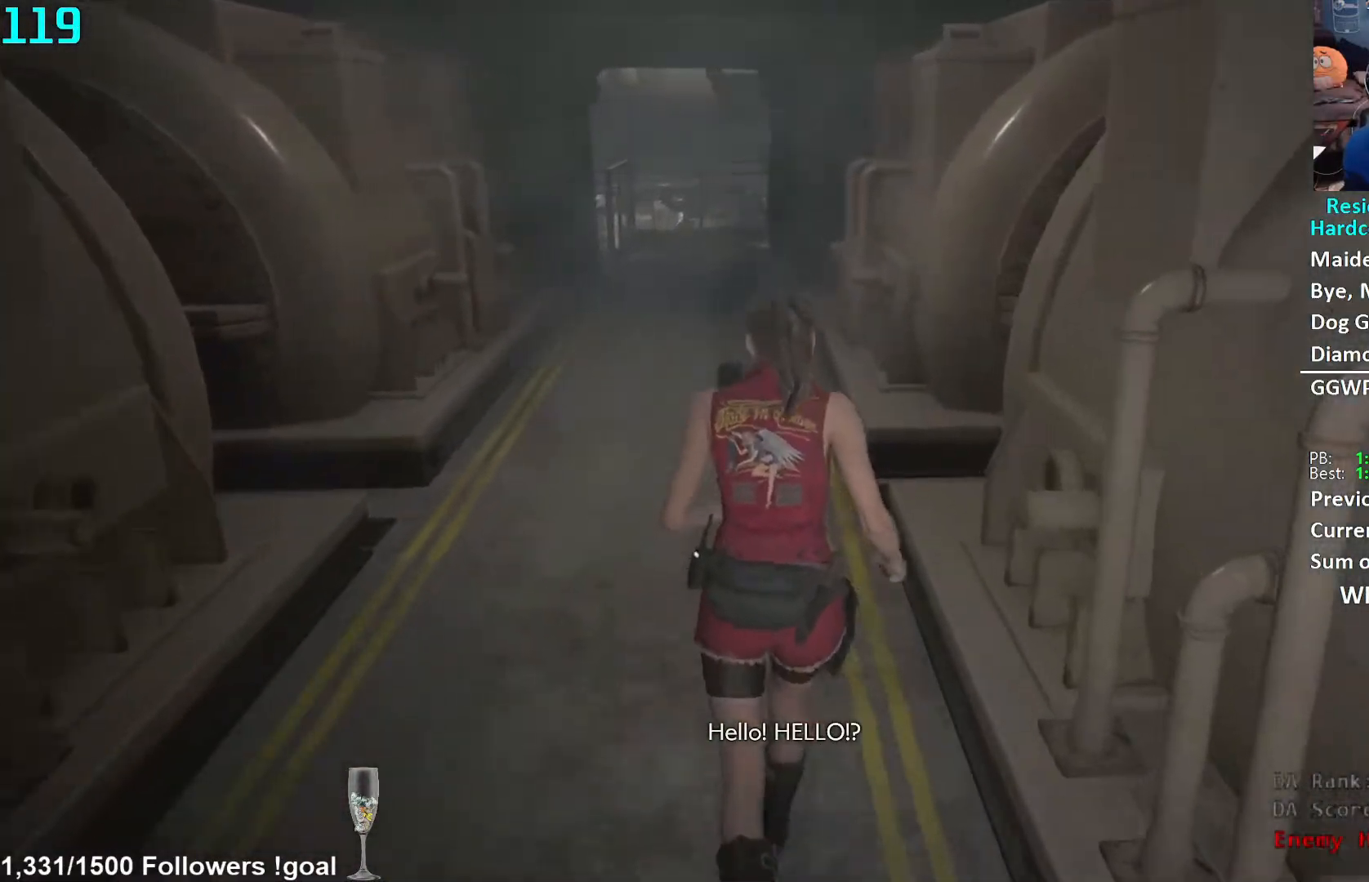
{"buttons": [], "left_stick": "up", "right_stick": "center", "events": []}
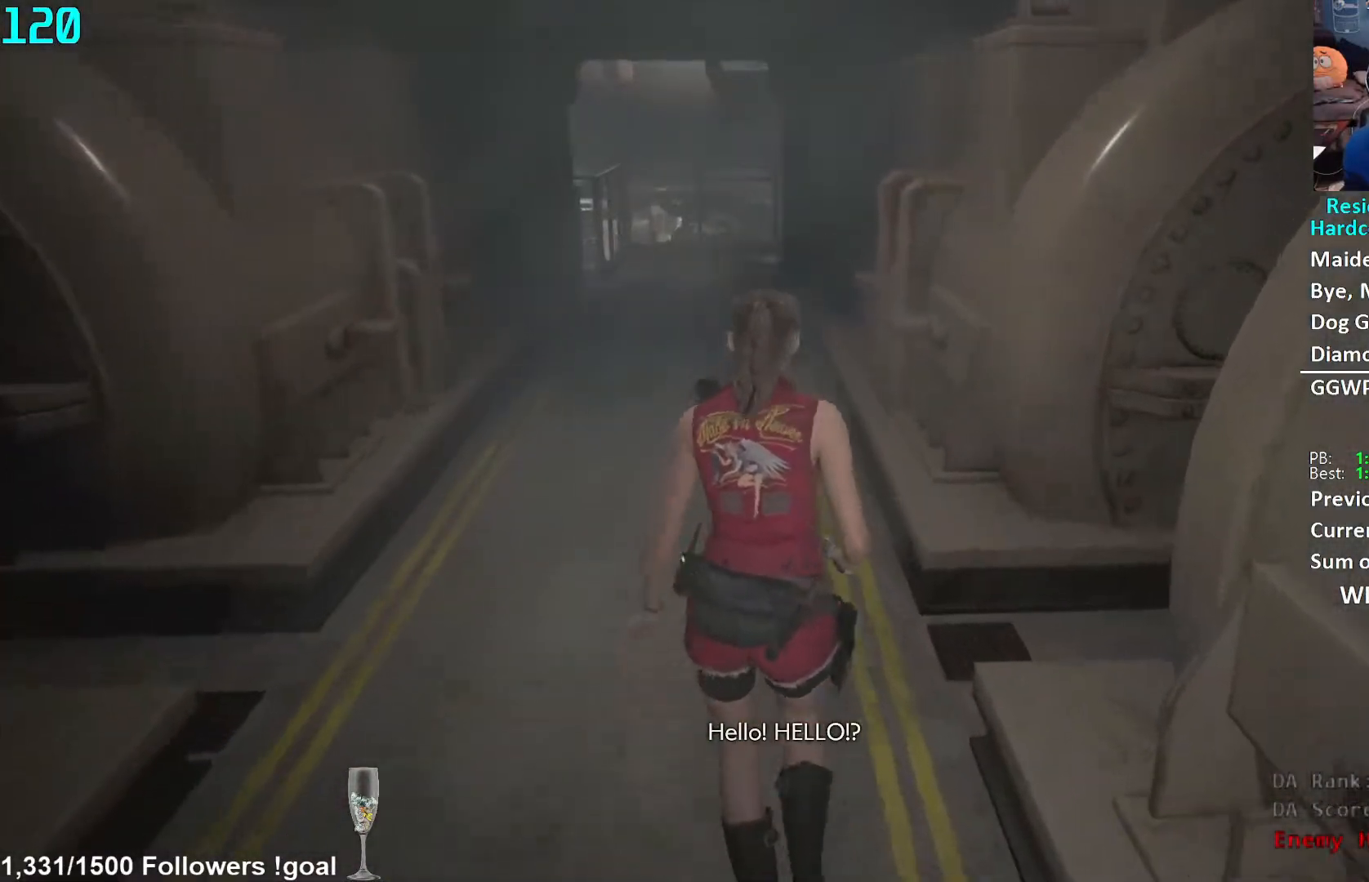
{"buttons": [], "left_stick": "up", "right_stick": "center", "events": []}
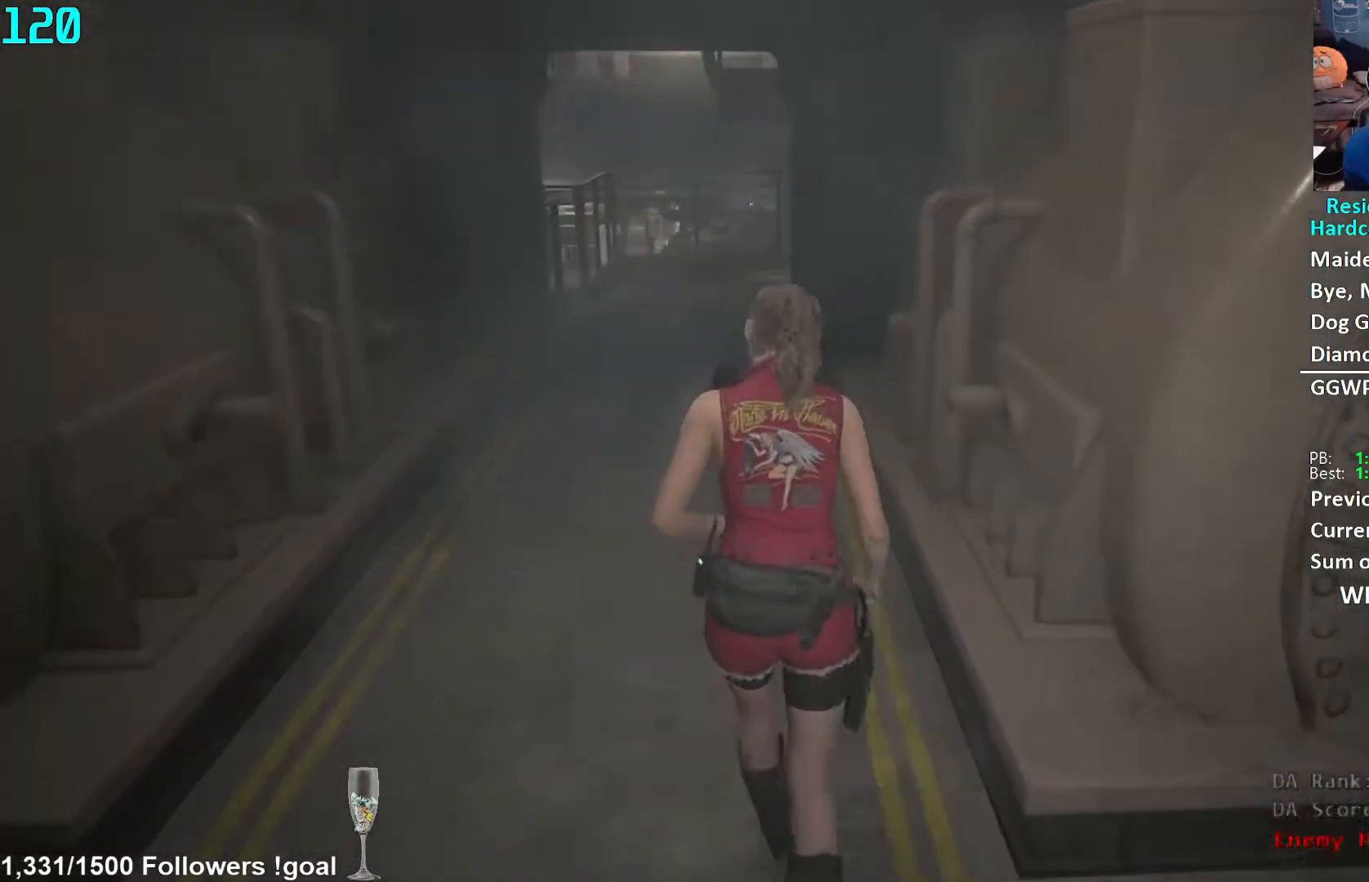
{"buttons": [], "left_stick": "up", "right_stick": "center", "events": []}
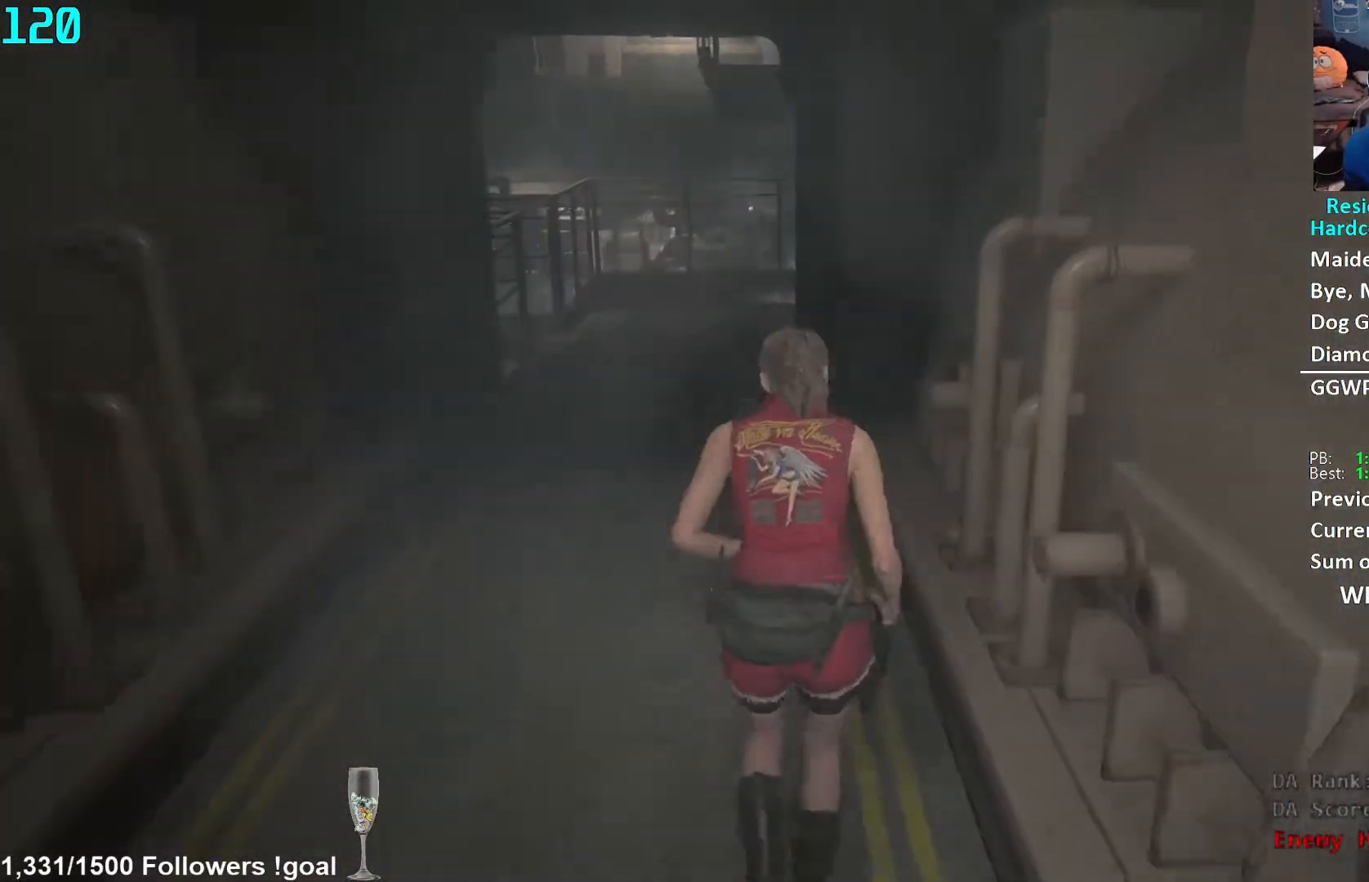
{"buttons": [], "left_stick": "up", "right_stick": "center", "events": []}
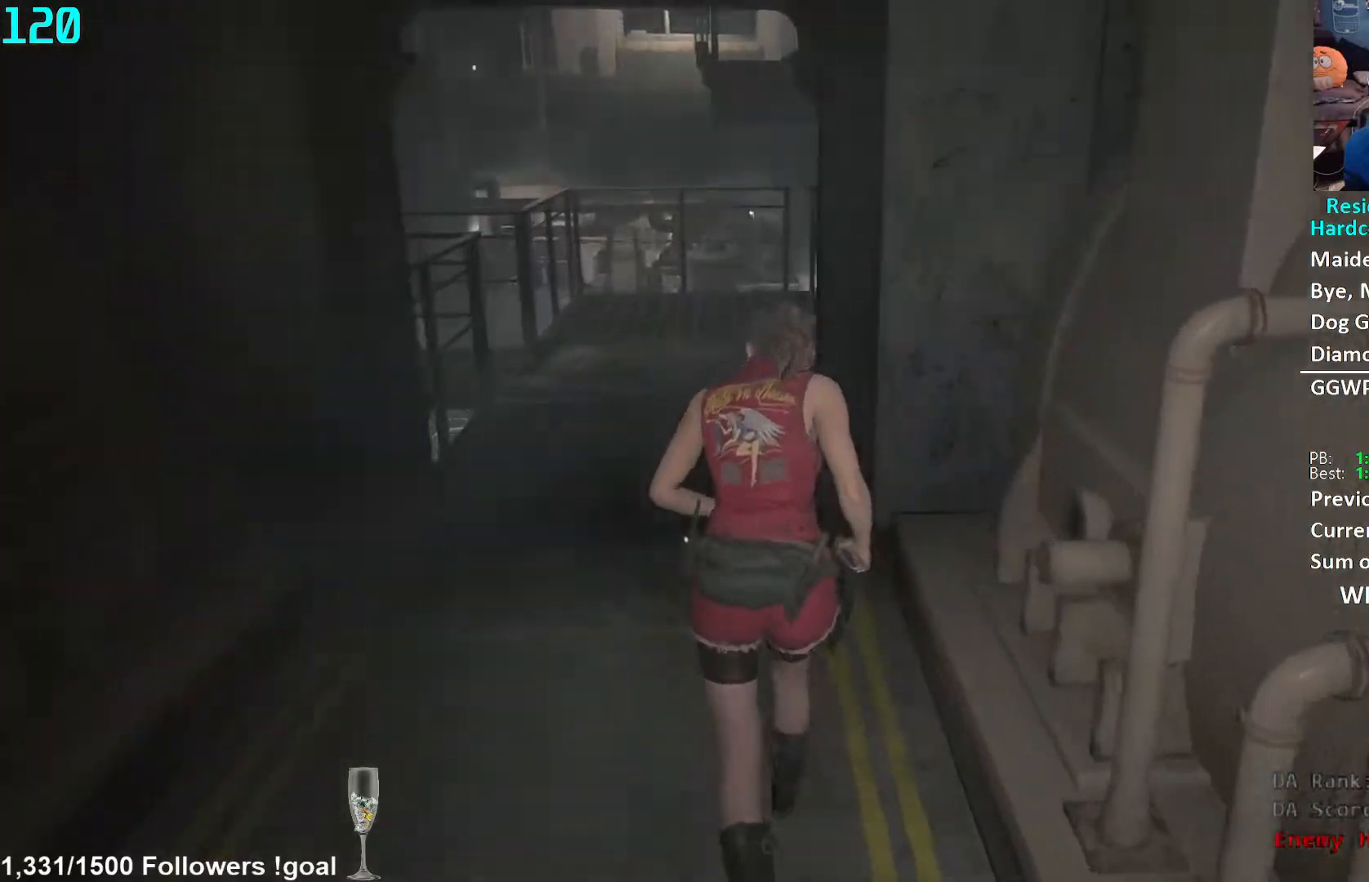
{"buttons": [], "left_stick": "up", "right_stick": "down-right", "events": [[400, "right_stick", "down-right"]]}
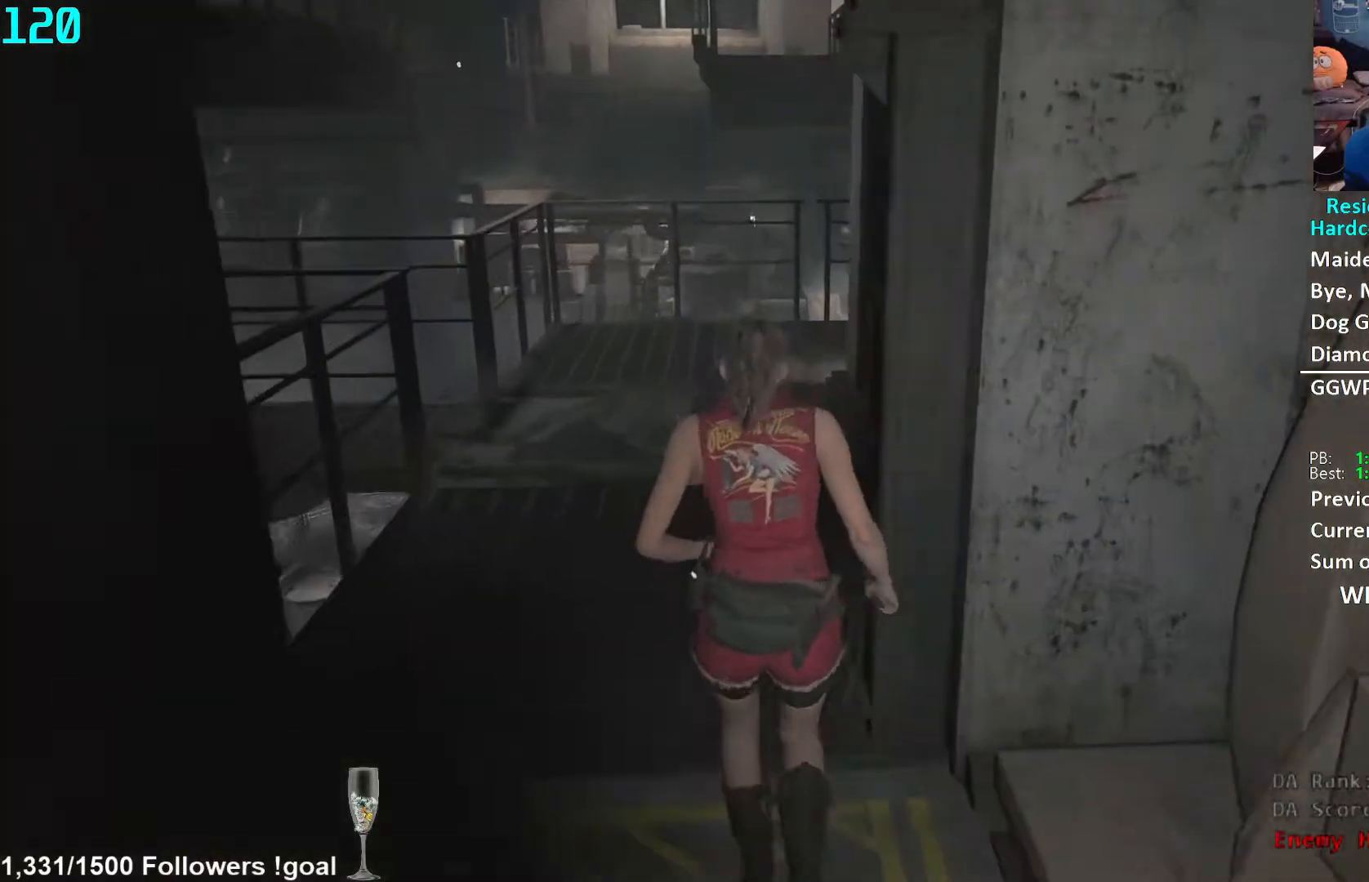
{"buttons": [], "left_stick": "up", "right_stick": "down", "events": [[283, "right_stick", "down"]]}
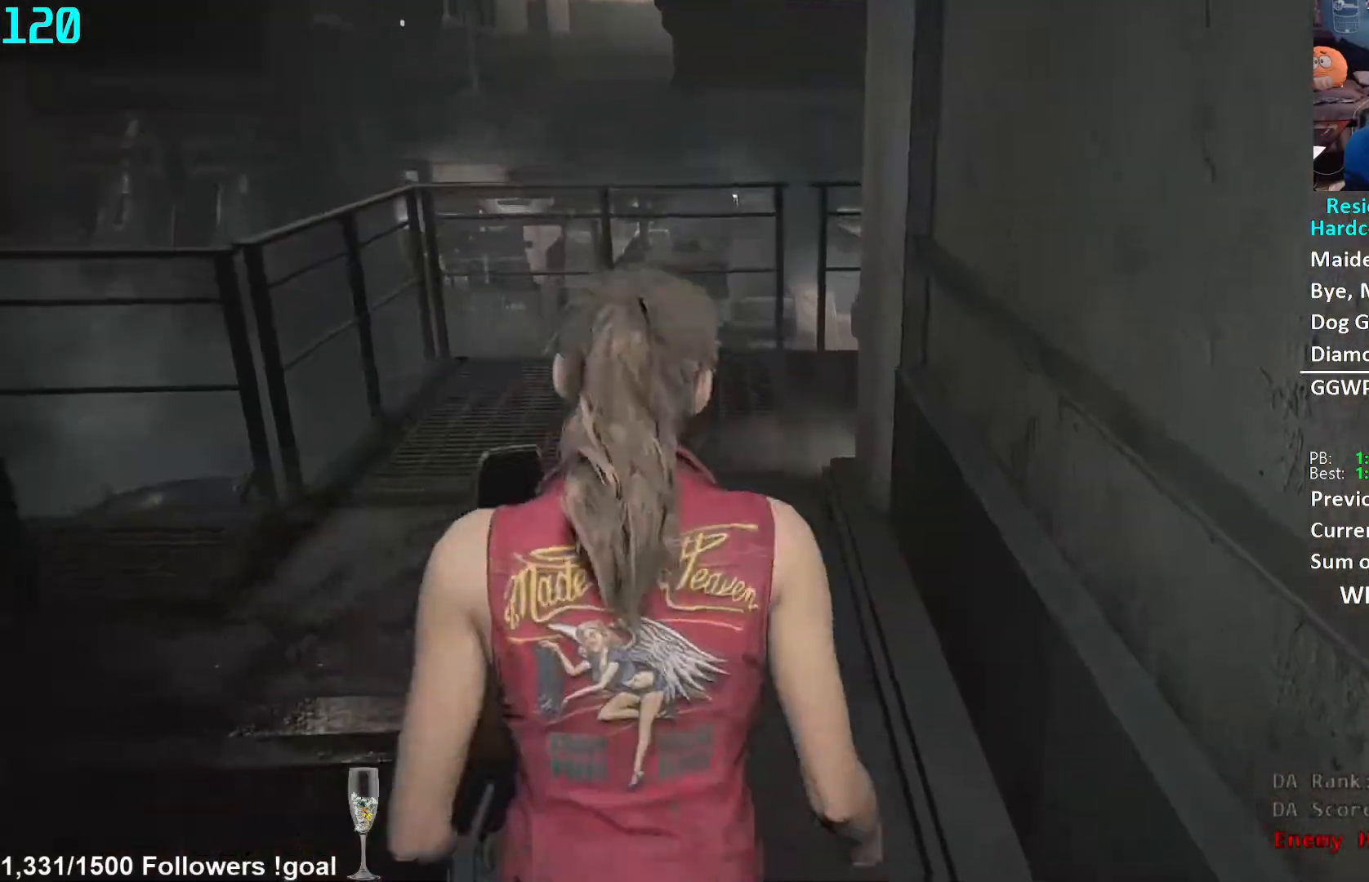
{"buttons": [], "left_stick": "up", "right_stick": "down", "events": []}